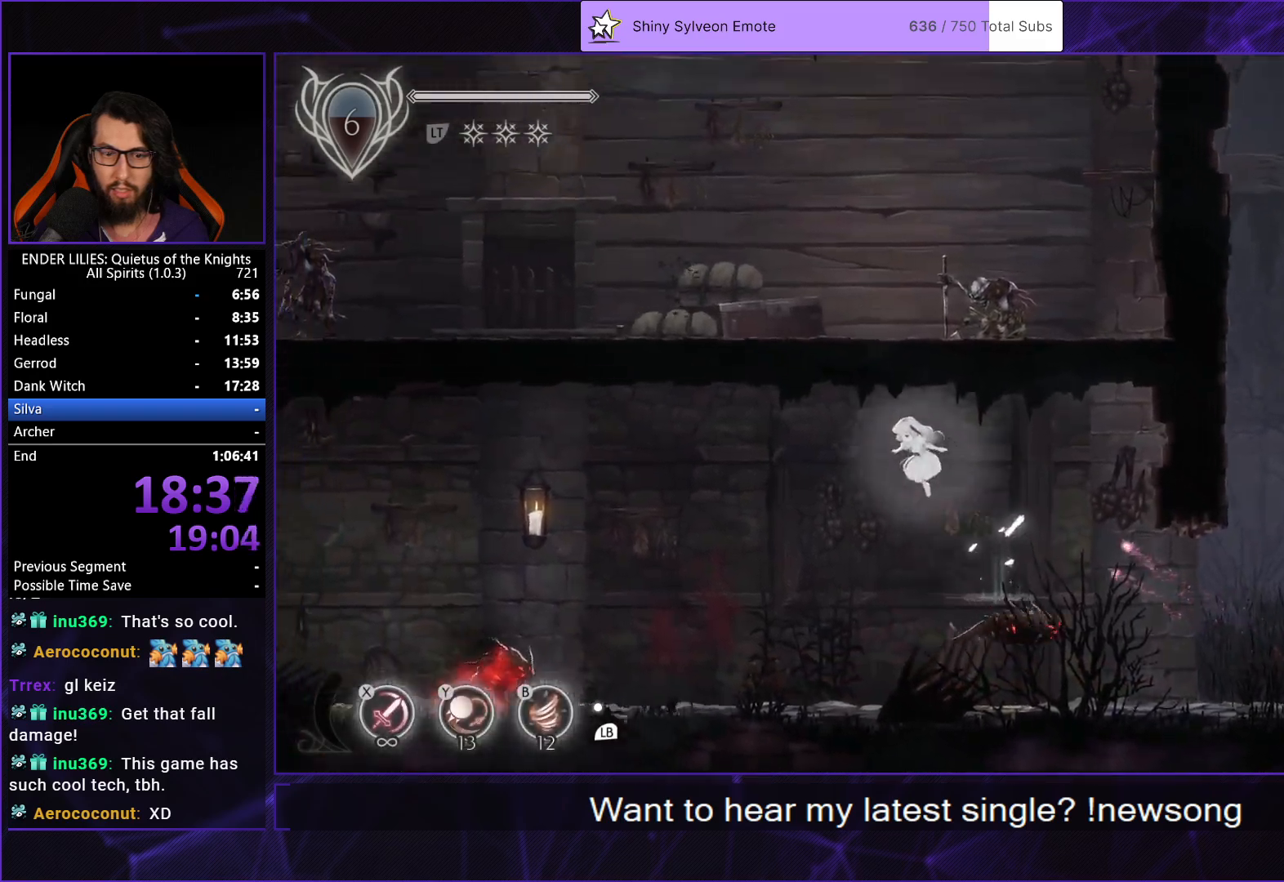
Gameplay with a controller (Xbox layout); each line is a JSON object with the inputs held at the frame after it. "events" lists button and stick changes between this image and that frame as [ms after this image, input, new state], when the widget could be followed in between. Not read: L1 L3 R3.
{"buttons": ["DPAD_LEFT"], "left_stick": "center", "right_stick": "center", "events": []}
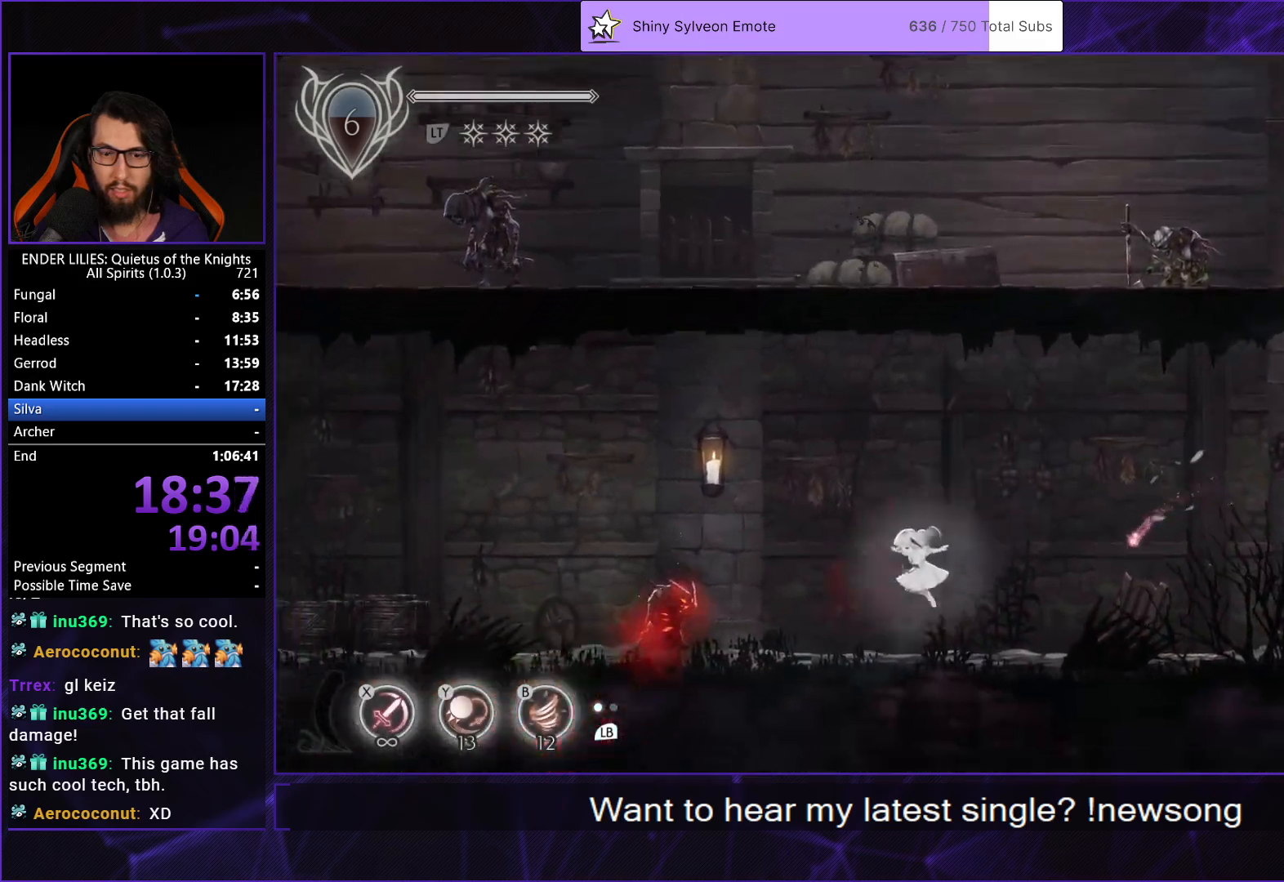
{"buttons": ["DPAD_LEFT"], "left_stick": "center", "right_stick": "center", "events": [[17, "R1", "down"], [133, "R1", "up"], [183, "R1", "down"], [267, "R1", "up"], [317, "R1", "down"], [450, "R1", "up"]]}
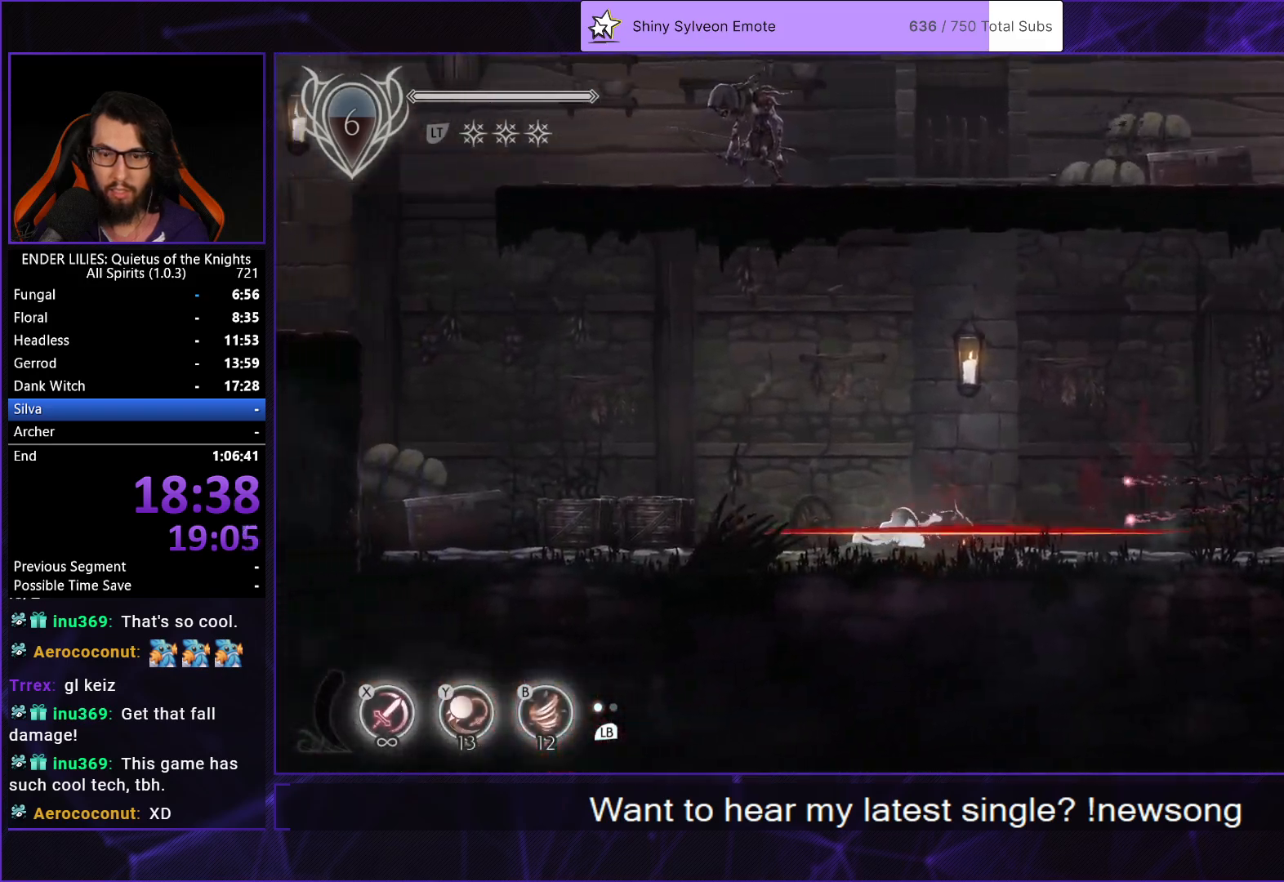
{"buttons": ["DPAD_LEFT"], "left_stick": "center", "right_stick": "center", "events": []}
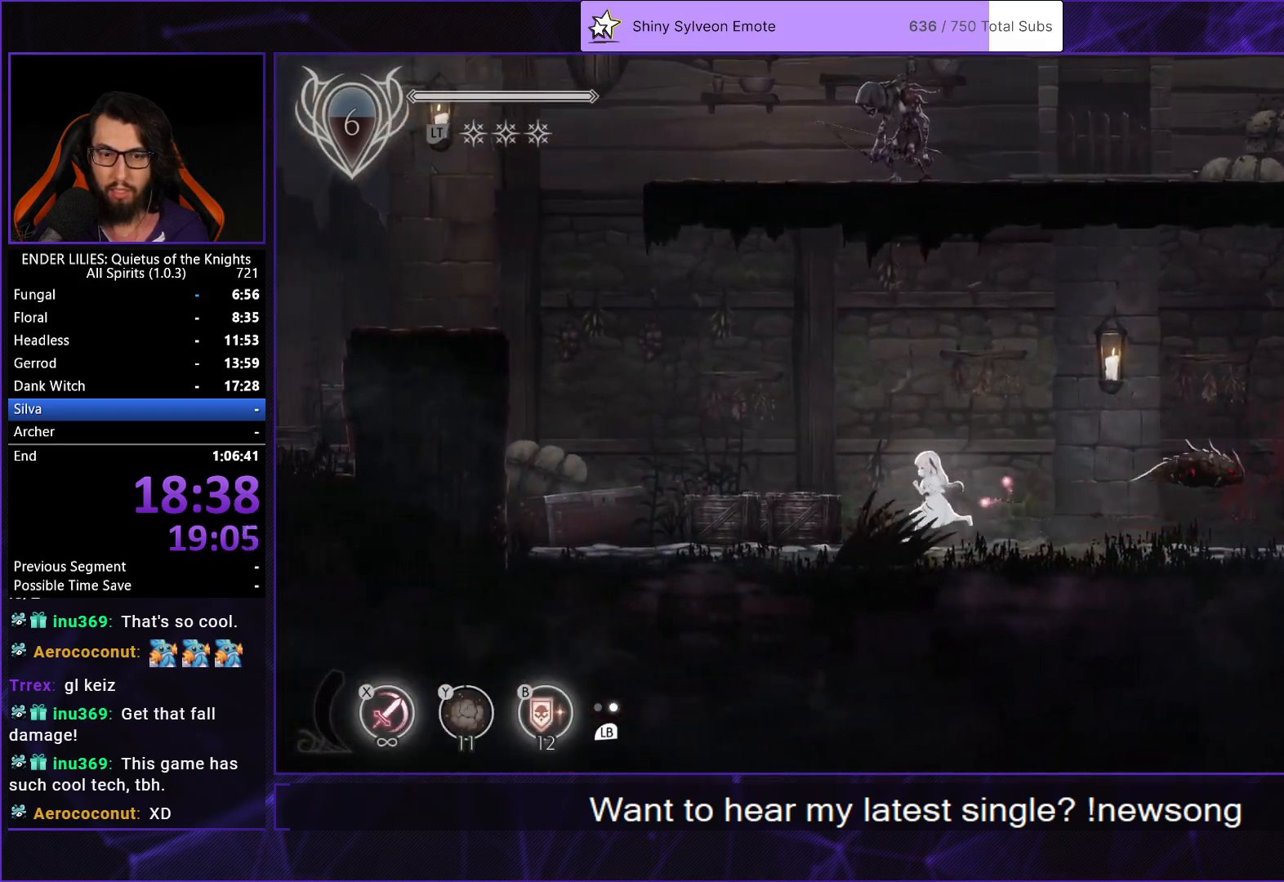
{"buttons": ["DPAD_LEFT"], "left_stick": "center", "right_stick": "center", "events": []}
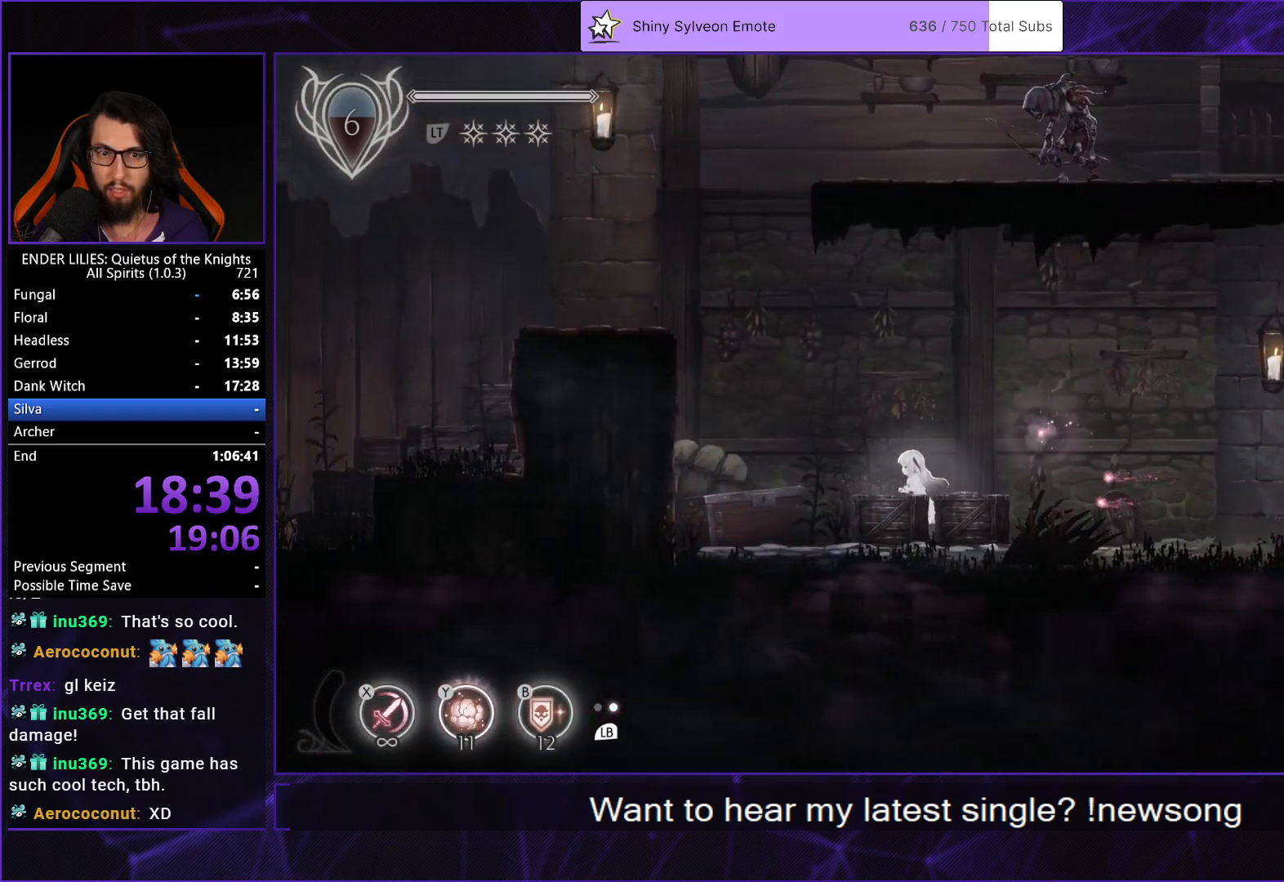
{"buttons": ["A", "DPAD_LEFT"], "left_stick": "center", "right_stick": "center", "events": [[317, "A", "down"]]}
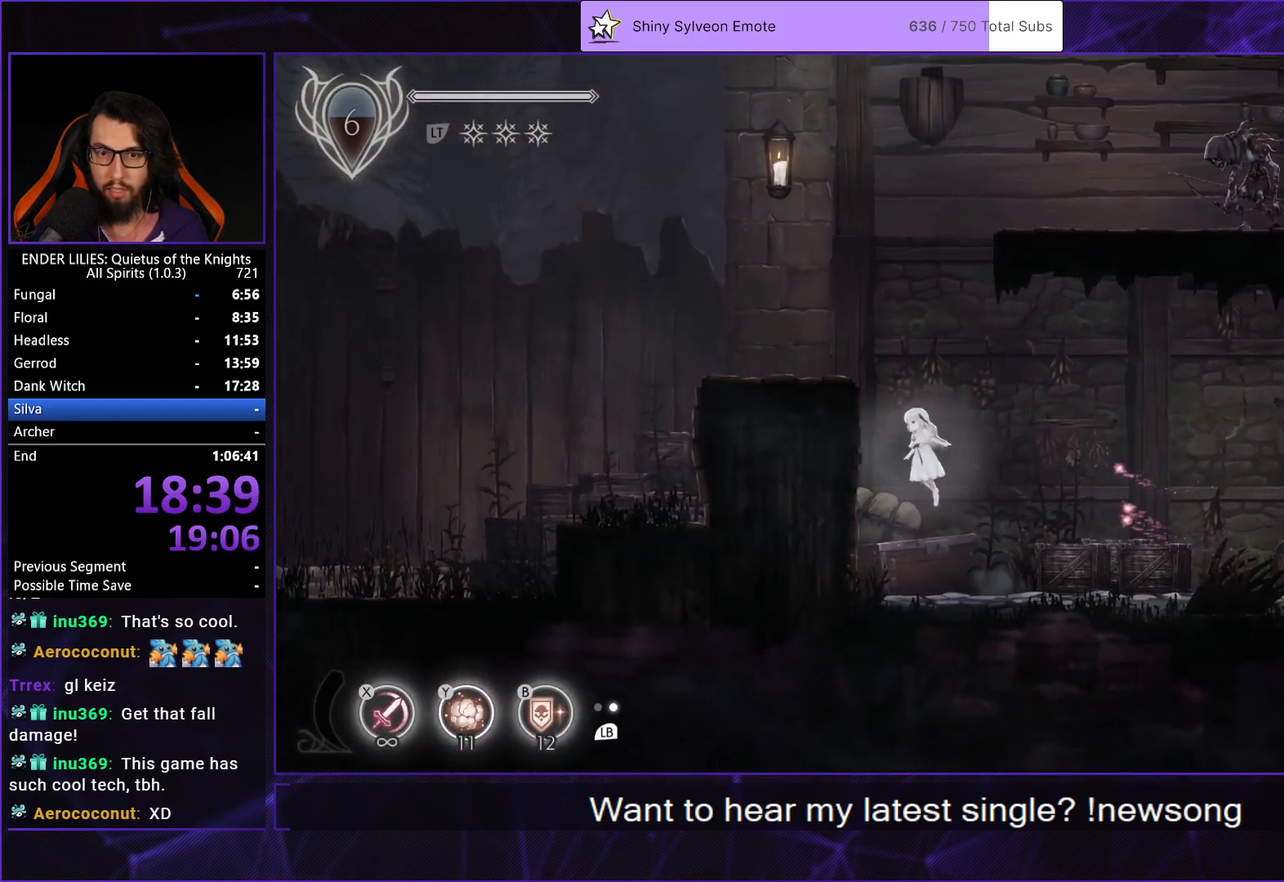
{"buttons": ["A", "R1", "DPAD_RIGHT"], "left_stick": "center", "right_stick": "center", "events": [[67, "A", "up"], [167, "L2", "down"], [183, "DPAD_LEFT", "up"], [200, "DPAD_RIGHT", "down"], [217, "A", "down"], [300, "L2", "up"], [317, "A", "up"], [433, "A", "down"], [467, "R1", "down"]]}
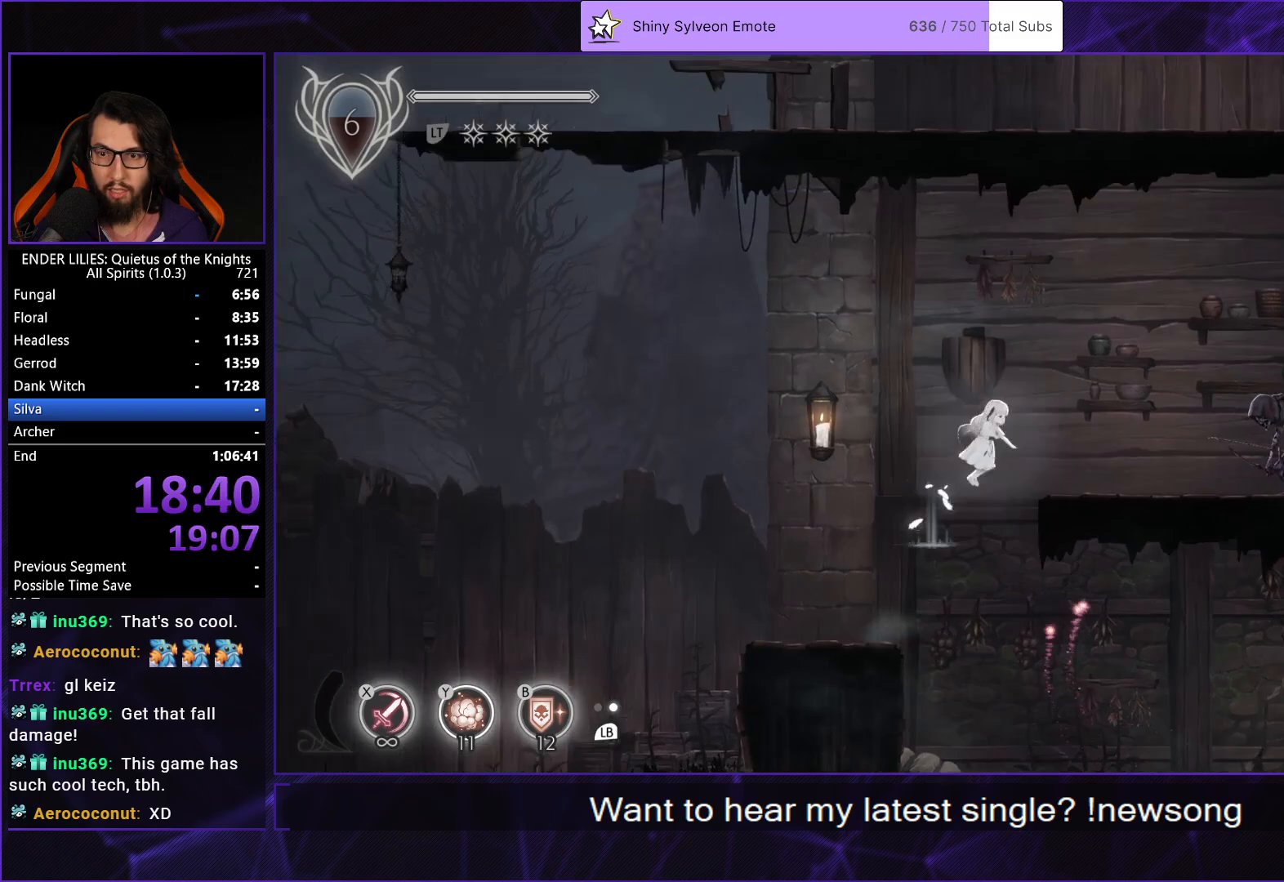
{"buttons": ["DPAD_RIGHT"], "left_stick": "center", "right_stick": "center", "events": [[50, "A", "up"], [50, "R1", "up"], [333, "Y", "down"], [417, "Y", "up"]]}
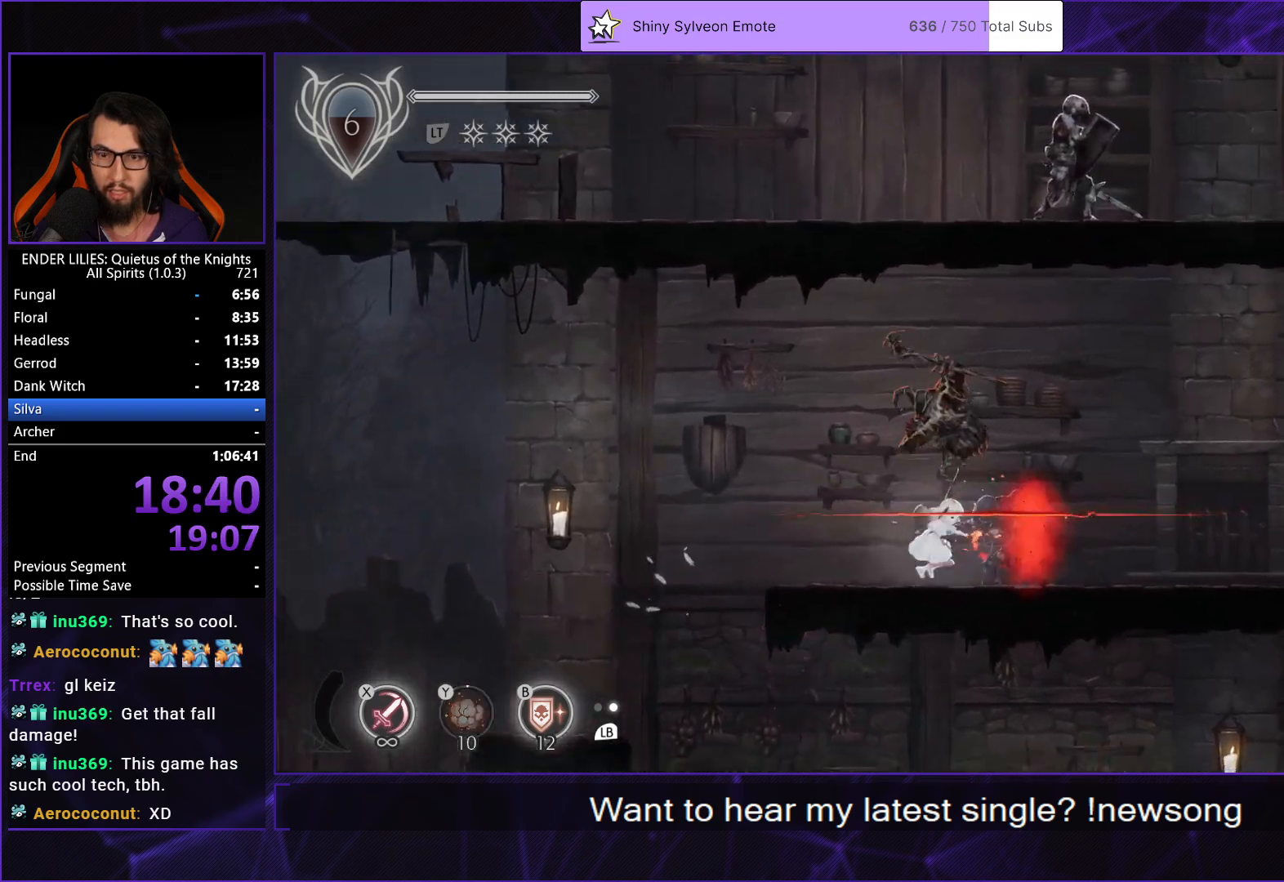
{"buttons": ["DPAD_RIGHT"], "left_stick": "center", "right_stick": "center", "events": [[67, "A", "down"], [100, "R1", "down"], [267, "R1", "up"], [300, "A", "up"]]}
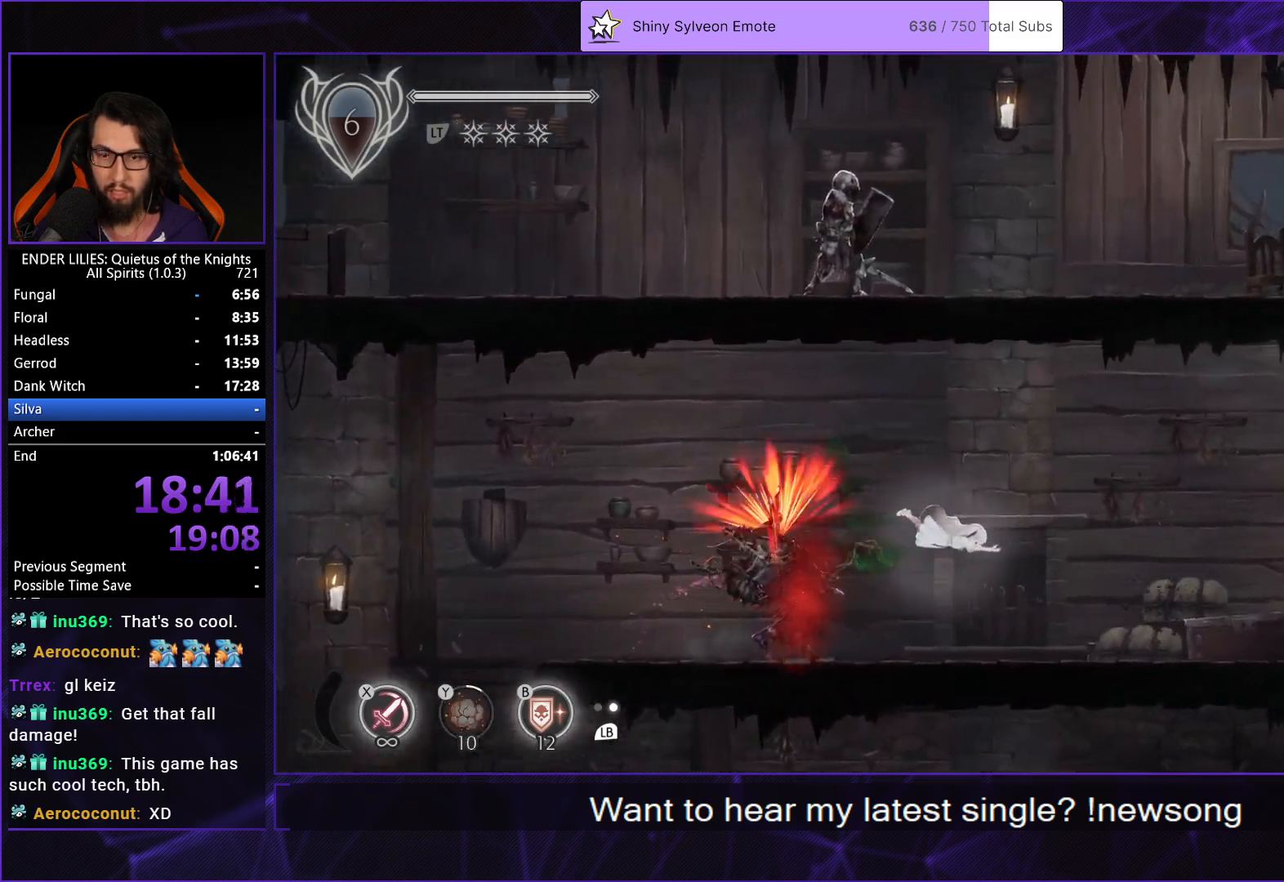
{"buttons": ["DPAD_RIGHT"], "left_stick": "center", "right_stick": "center", "events": []}
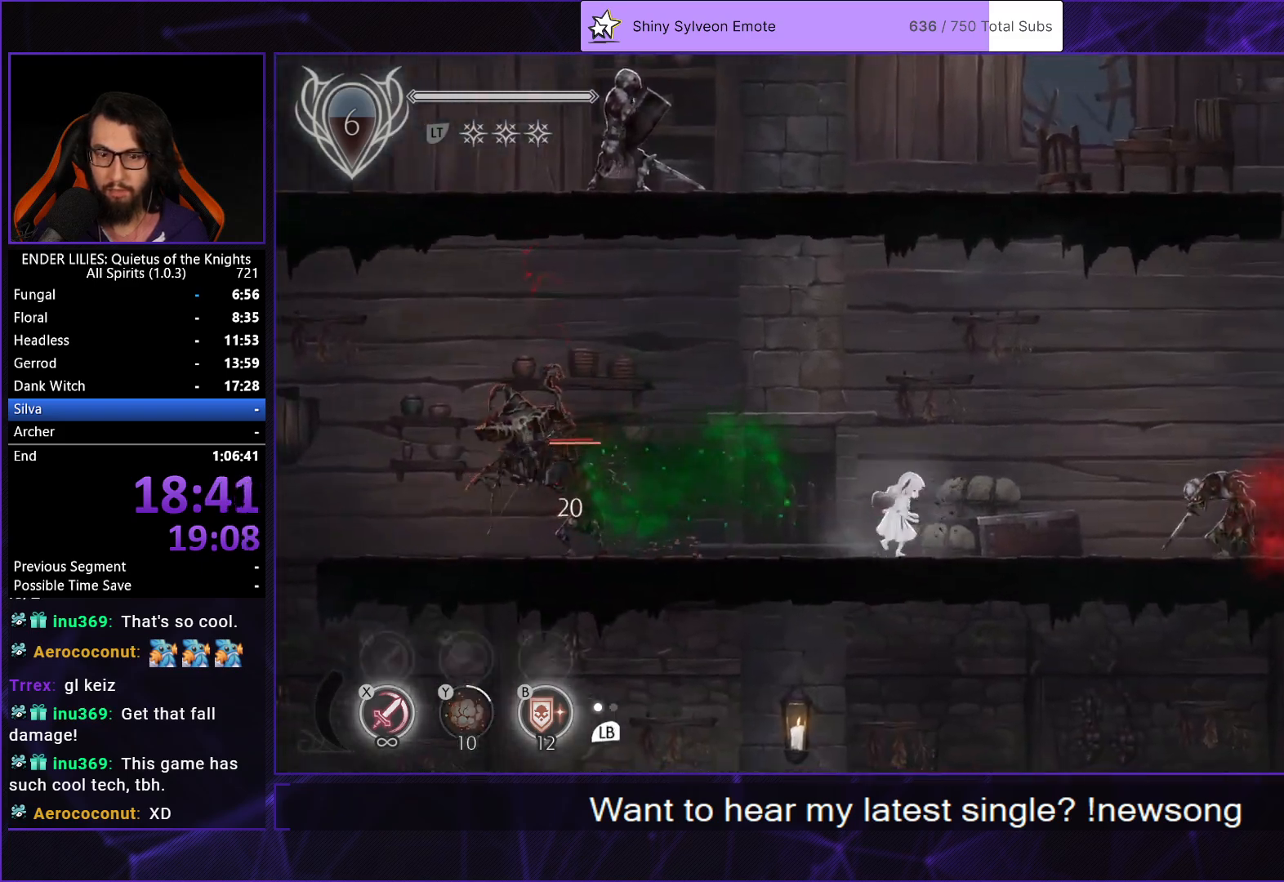
{"buttons": ["DPAD_RIGHT"], "left_stick": "center", "right_stick": "center", "events": []}
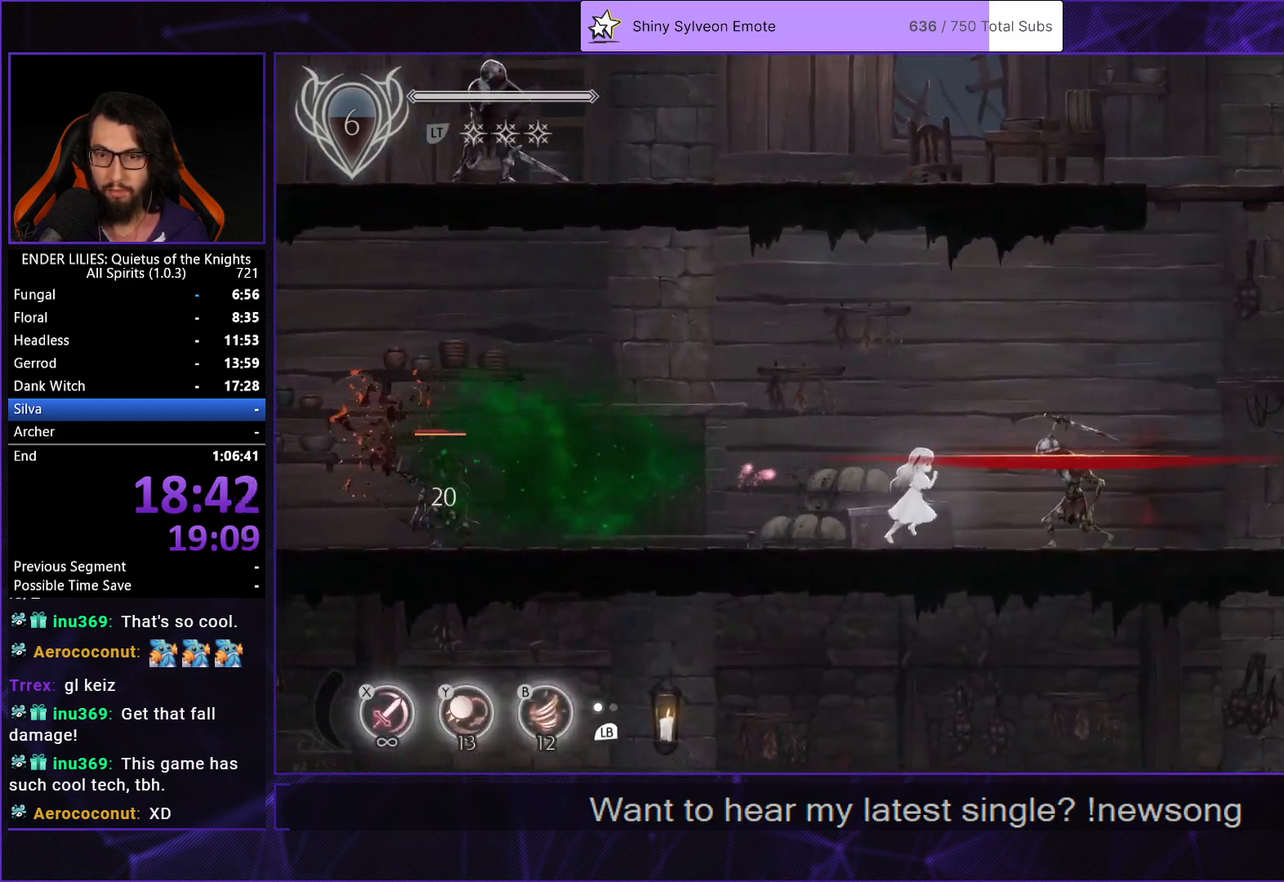
{"buttons": ["A", "DPAD_RIGHT"], "left_stick": "center", "right_stick": "center", "events": [[50, "A", "down"], [167, "A", "up"], [300, "A", "down"]]}
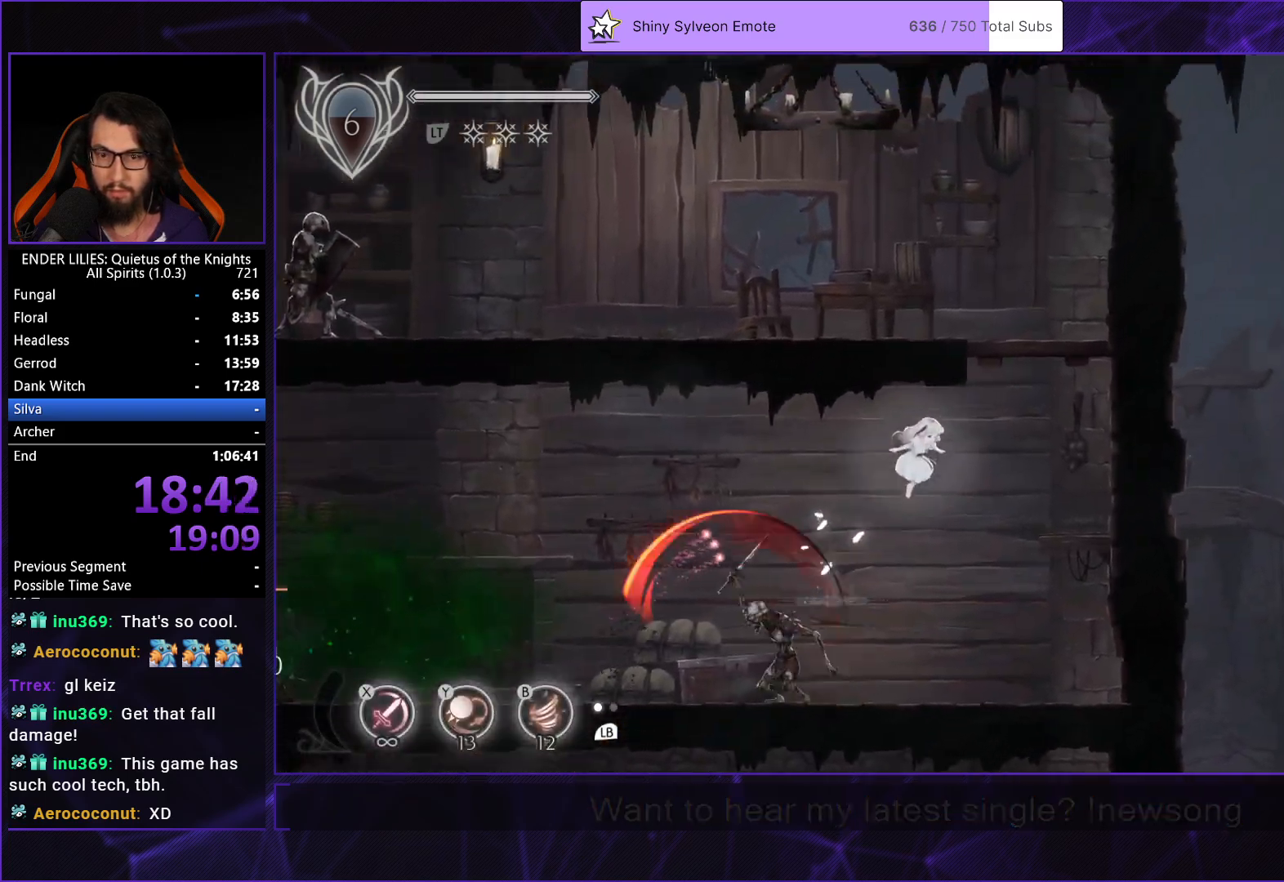
{"buttons": ["A", "DPAD_LEFT"], "left_stick": "center", "right_stick": "center", "events": [[33, "A", "up"], [350, "DPAD_RIGHT", "up"], [367, "DPAD_LEFT", "down"], [400, "A", "down"]]}
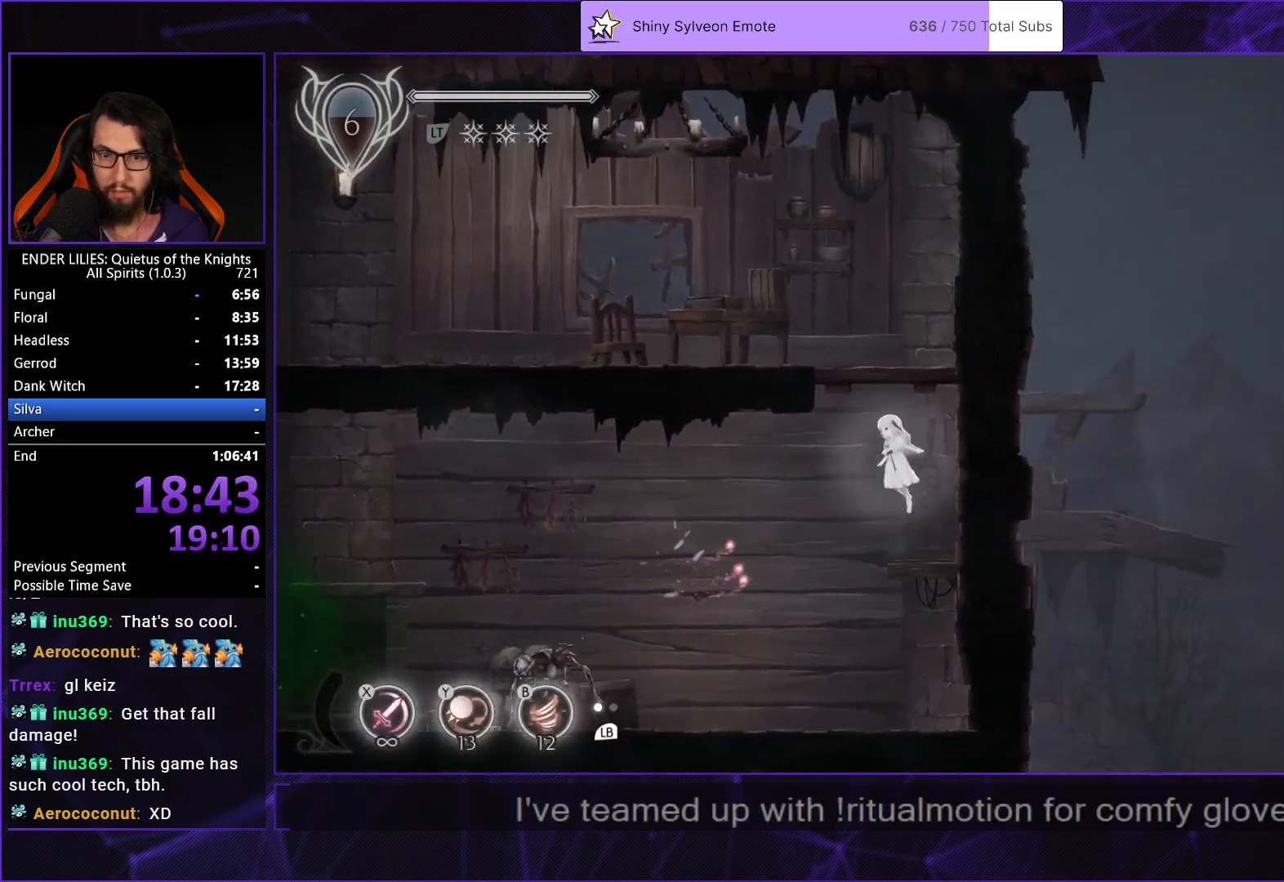
{"buttons": ["DPAD_LEFT"], "left_stick": "center", "right_stick": "center", "events": [[200, "A", "up"], [300, "L2", "down"], [317, "A", "down"], [433, "L2", "up"], [450, "A", "up"]]}
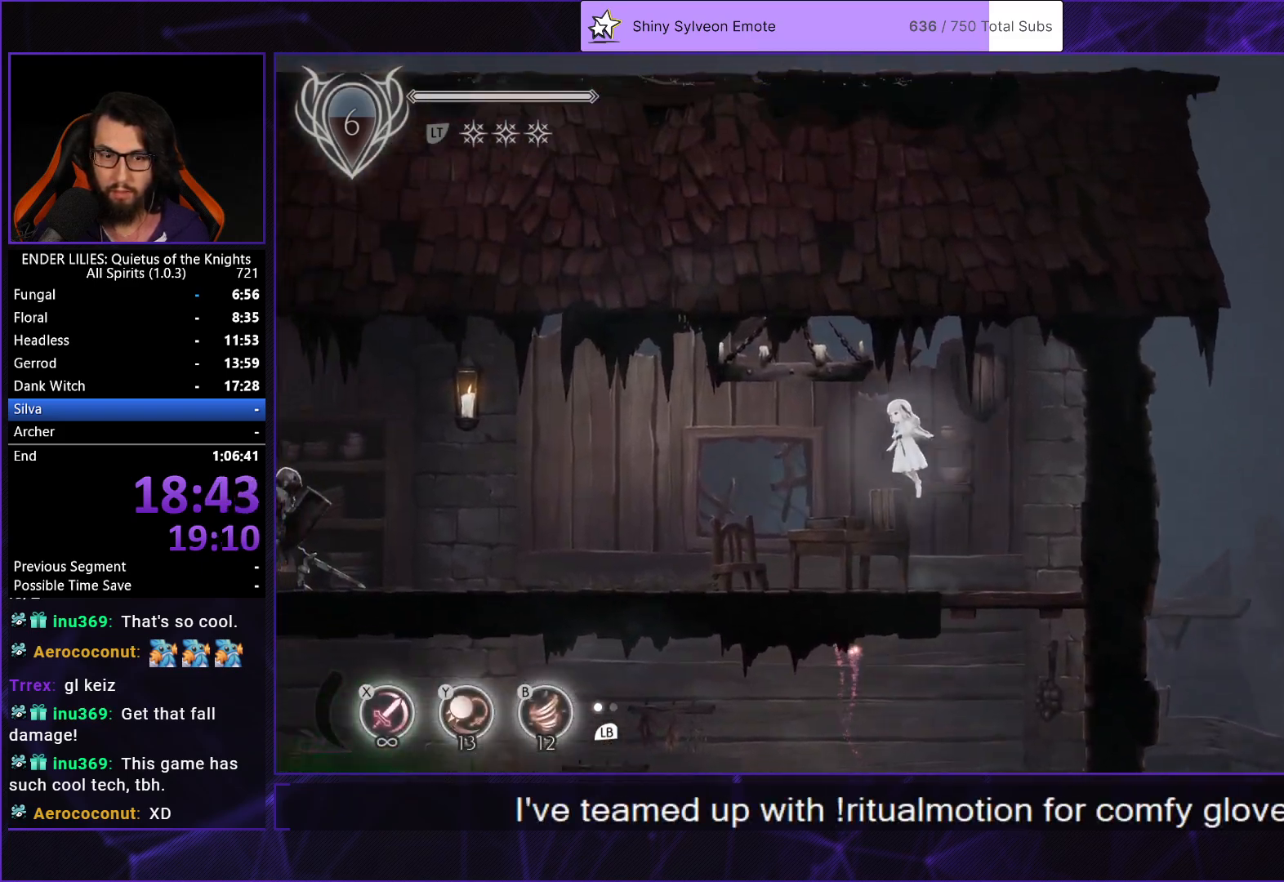
{"buttons": ["DPAD_LEFT"], "left_stick": "center", "right_stick": "center", "events": [[117, "A", "down"], [150, "R1", "down"], [250, "A", "up"], [250, "R1", "up"]]}
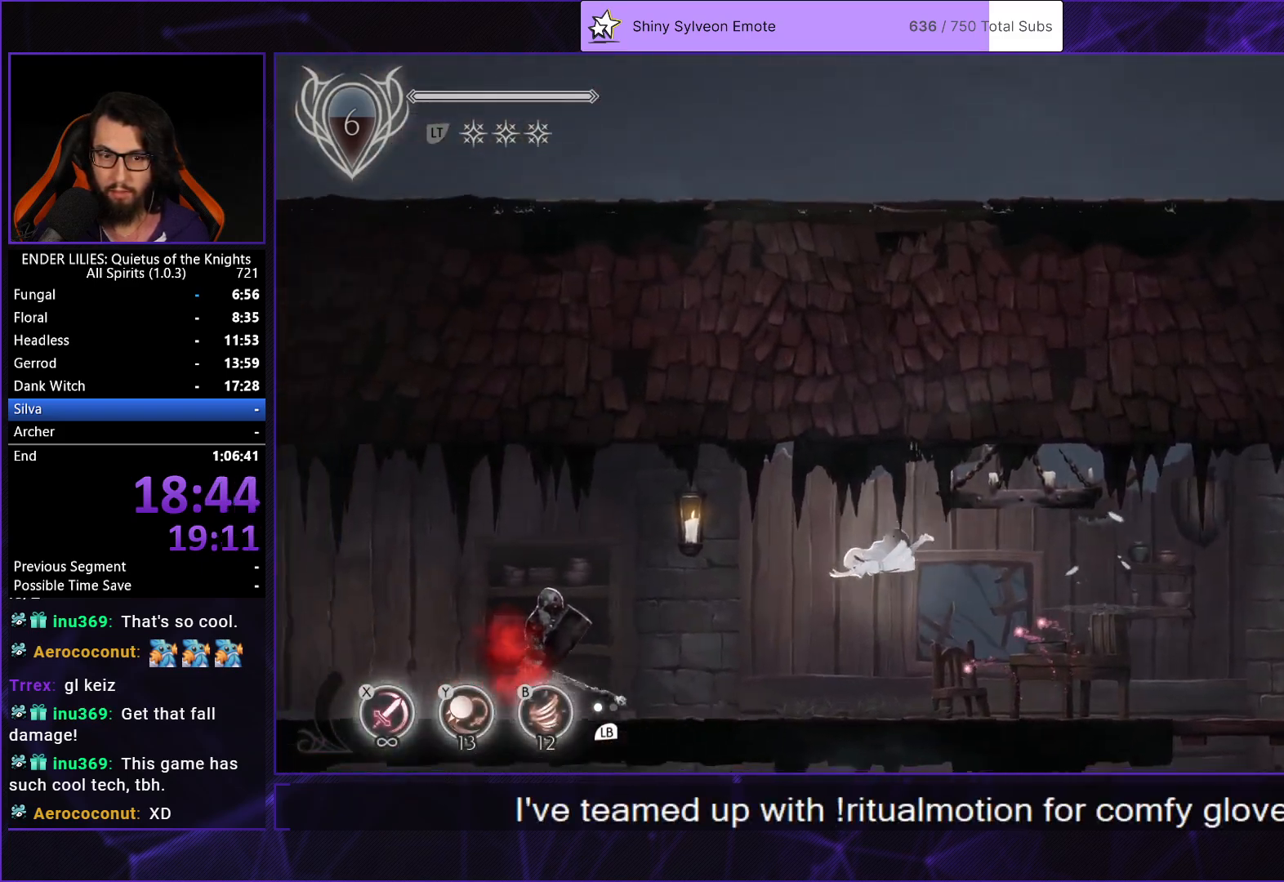
{"buttons": ["DPAD_LEFT"], "left_stick": "center", "right_stick": "center", "events": [[133, "Y", "down"], [233, "Y", "up"], [367, "A", "down"], [467, "A", "up"]]}
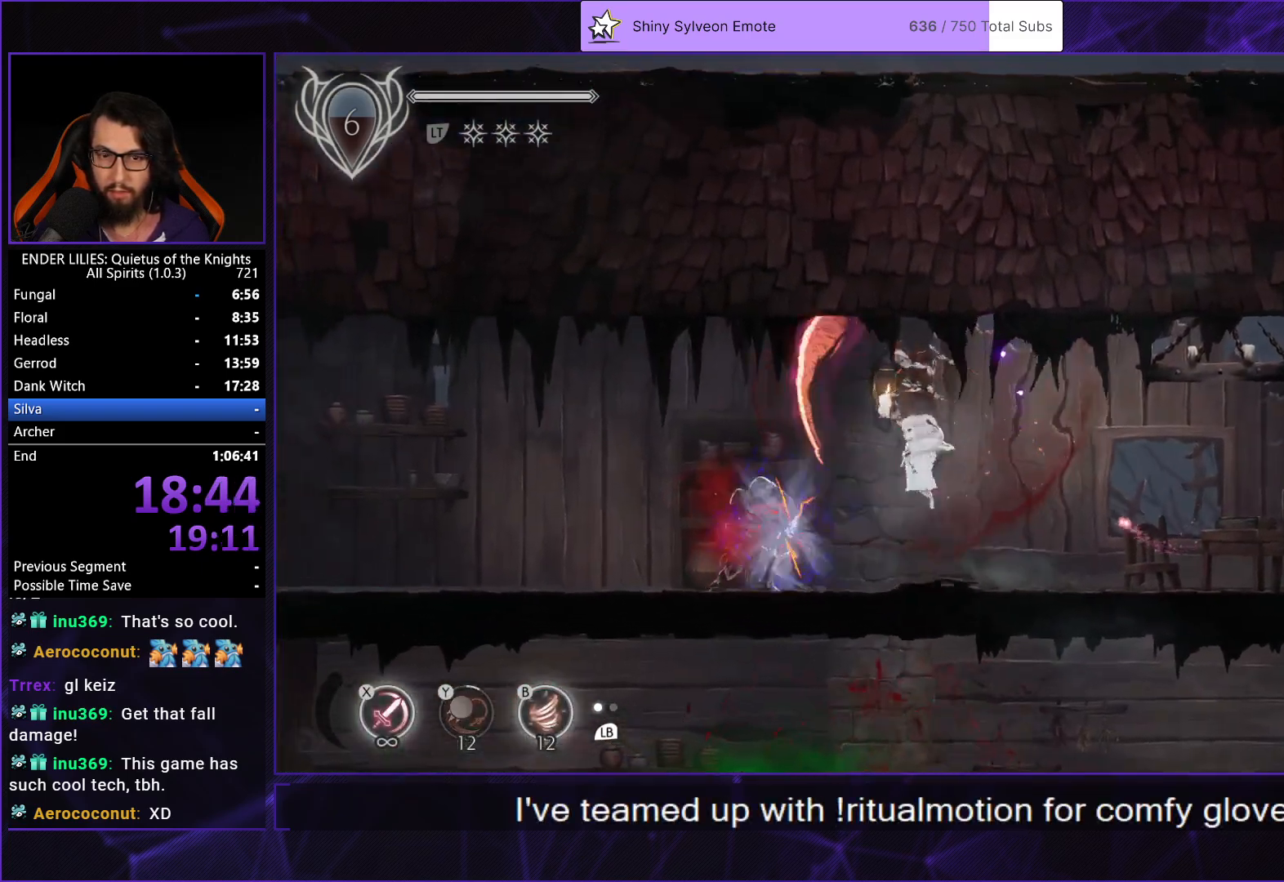
{"buttons": ["DPAD_LEFT"], "left_stick": "center", "right_stick": "center", "events": [[267, "A", "down"], [300, "R1", "down"], [383, "A", "up"], [400, "R1", "up"]]}
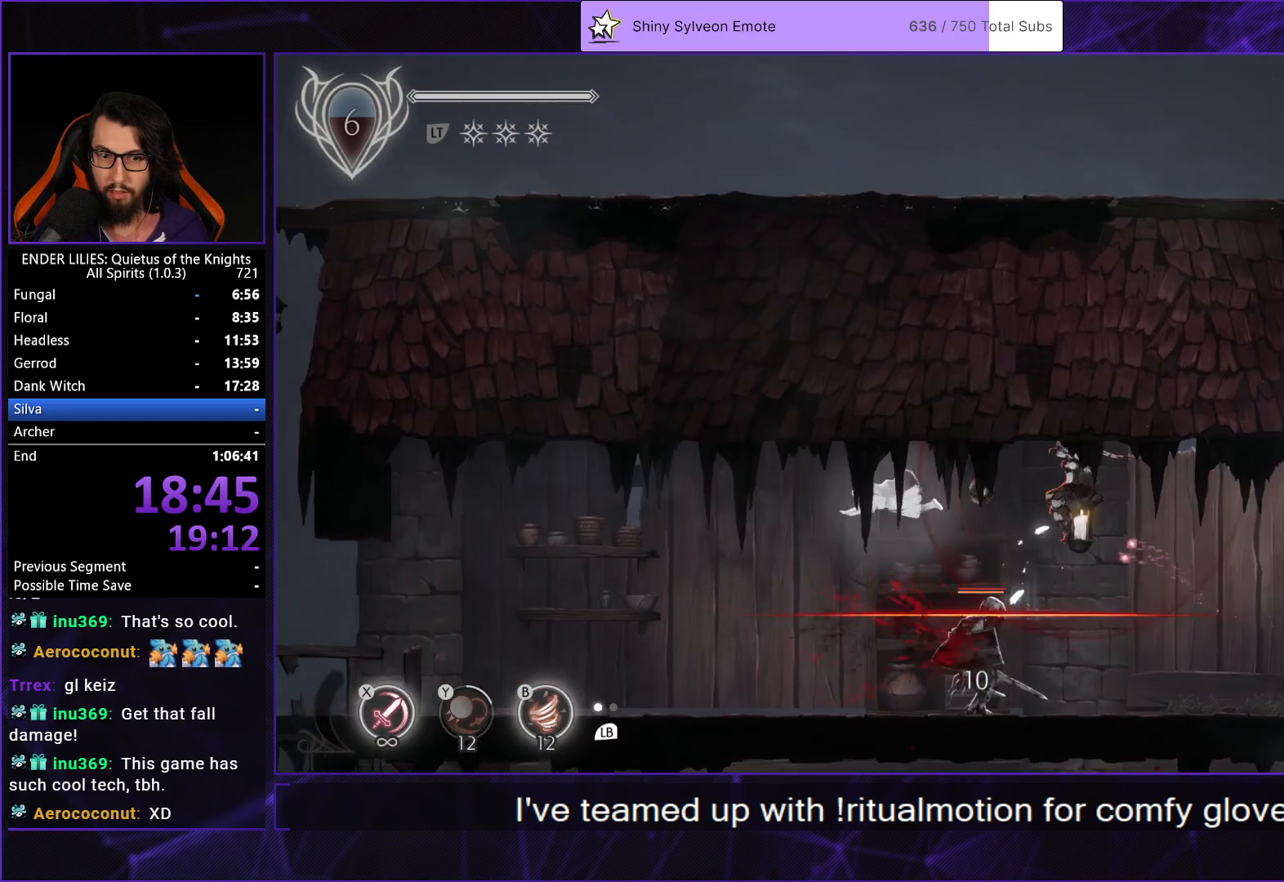
{"buttons": ["DPAD_LEFT"], "left_stick": "center", "right_stick": "center", "events": [[300, "B", "down"], [417, "B", "up"]]}
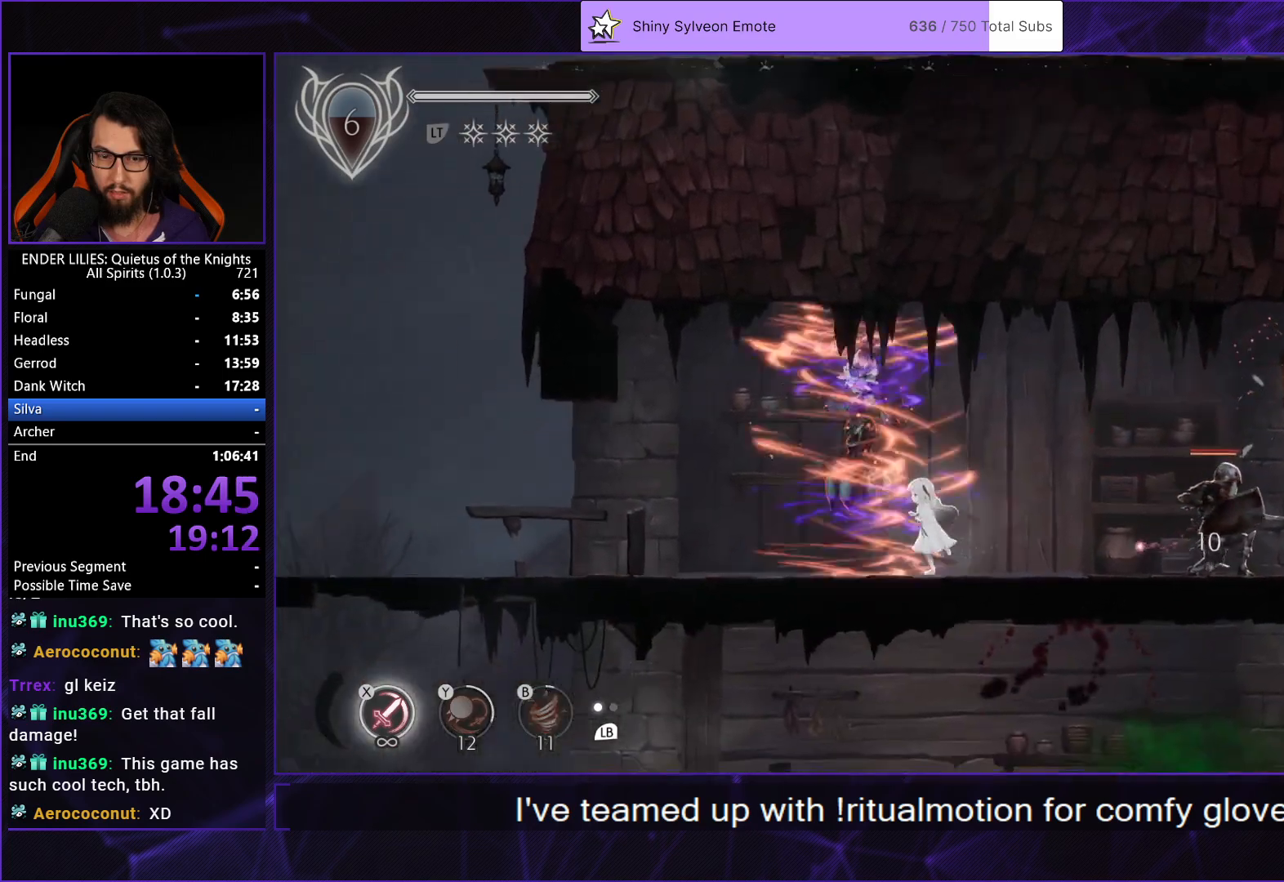
{"buttons": ["DPAD_LEFT"], "left_stick": "center", "right_stick": "center", "events": [[33, "A", "down"], [133, "A", "up"]]}
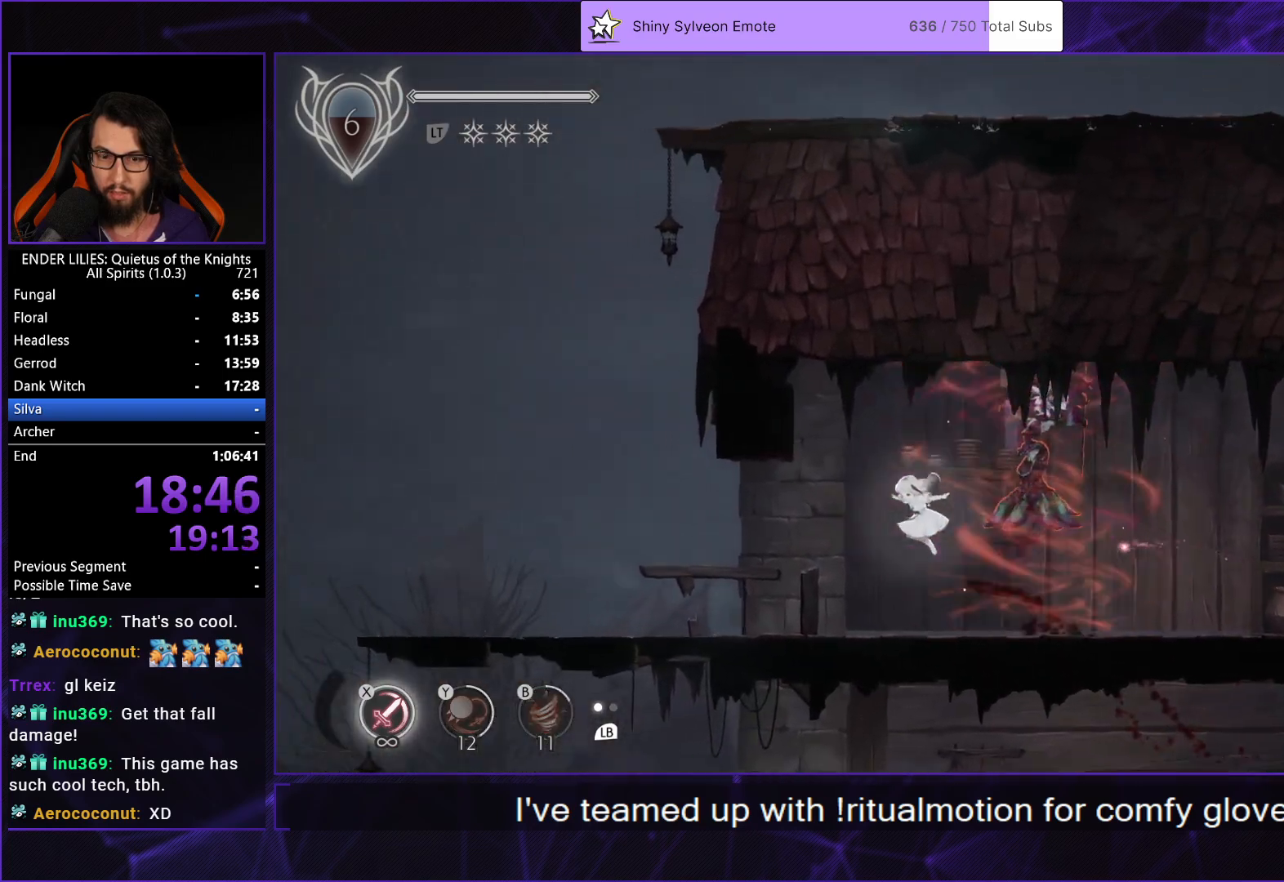
{"buttons": ["R1", "DPAD_LEFT"], "left_stick": "center", "right_stick": "center", "events": [[133, "R1", "down"], [217, "R1", "up"], [267, "R1", "down"], [350, "R1", "up"], [400, "R1", "down"]]}
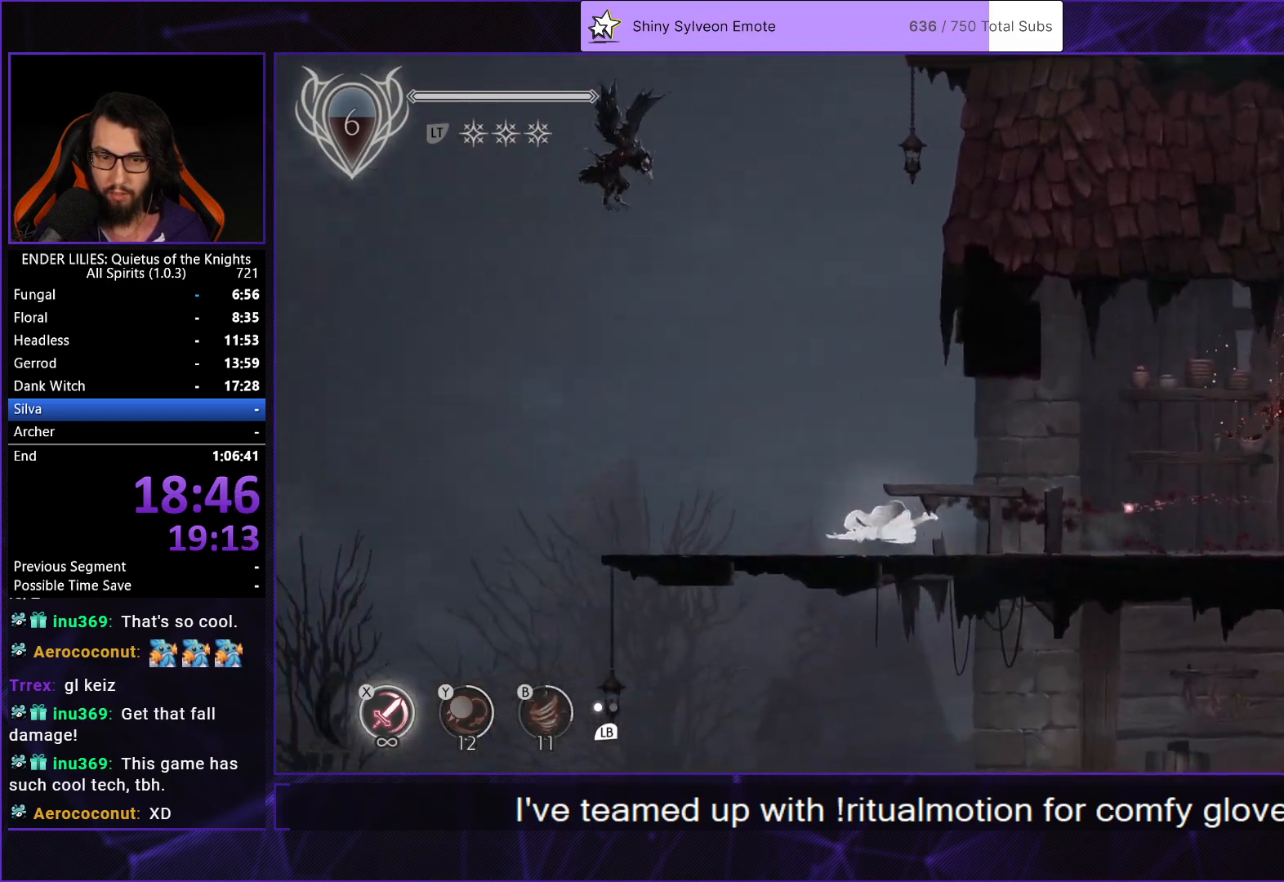
{"buttons": ["A", "DPAD_LEFT"], "left_stick": "center", "right_stick": "center", "events": [[50, "R1", "up"], [433, "A", "down"]]}
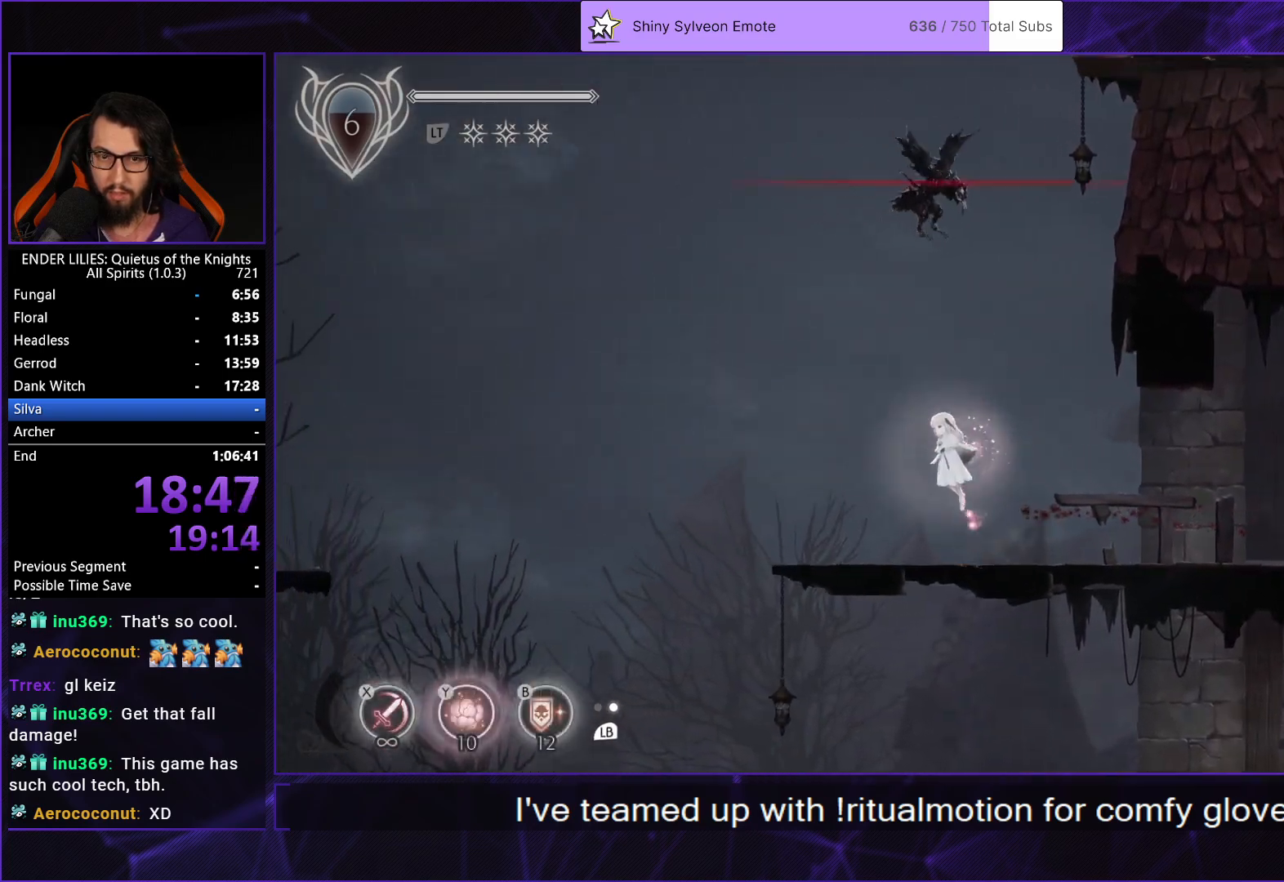
{"buttons": ["DPAD_LEFT"], "left_stick": "center", "right_stick": "center", "events": [[17, "A", "up"], [200, "A", "down"], [233, "R1", "down"], [333, "A", "up"], [333, "R1", "up"]]}
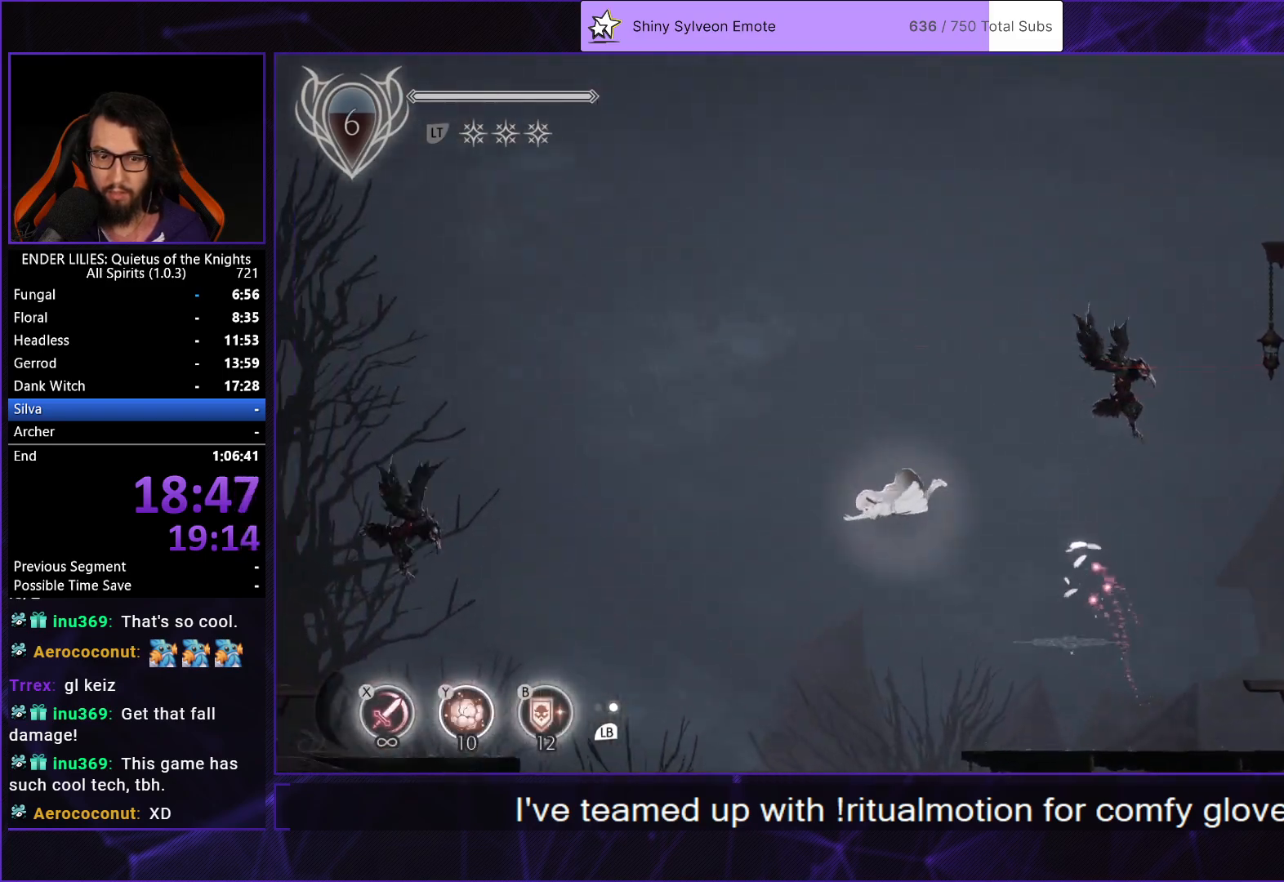
{"buttons": ["DPAD_DOWN"], "left_stick": "center", "right_stick": "center", "events": [[333, "DPAD_DOWN", "down"], [333, "DPAD_LEFT", "up"], [367, "X", "down"], [450, "X", "up"]]}
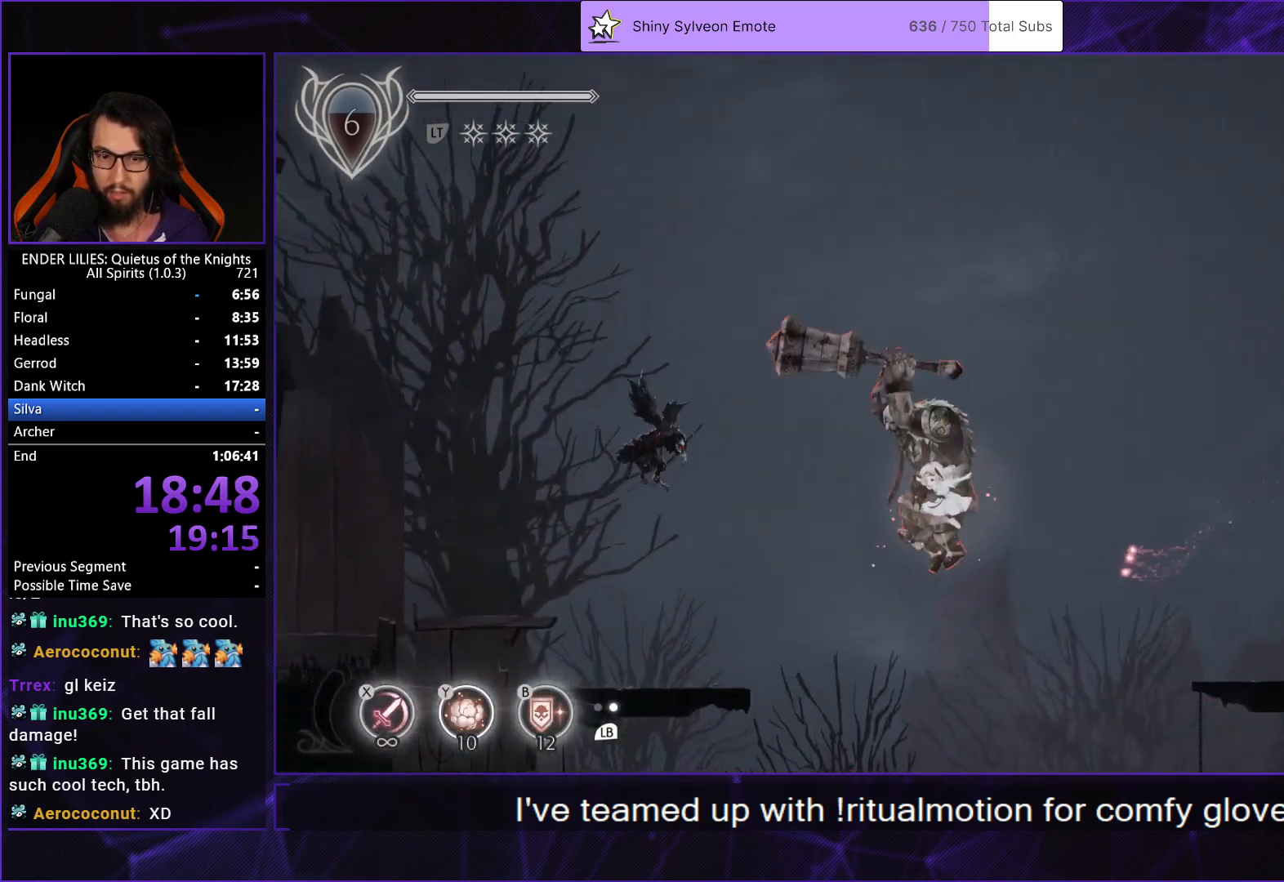
{"buttons": [], "left_stick": "center", "right_stick": "center", "events": [[17, "DPAD_DOWN", "up"]]}
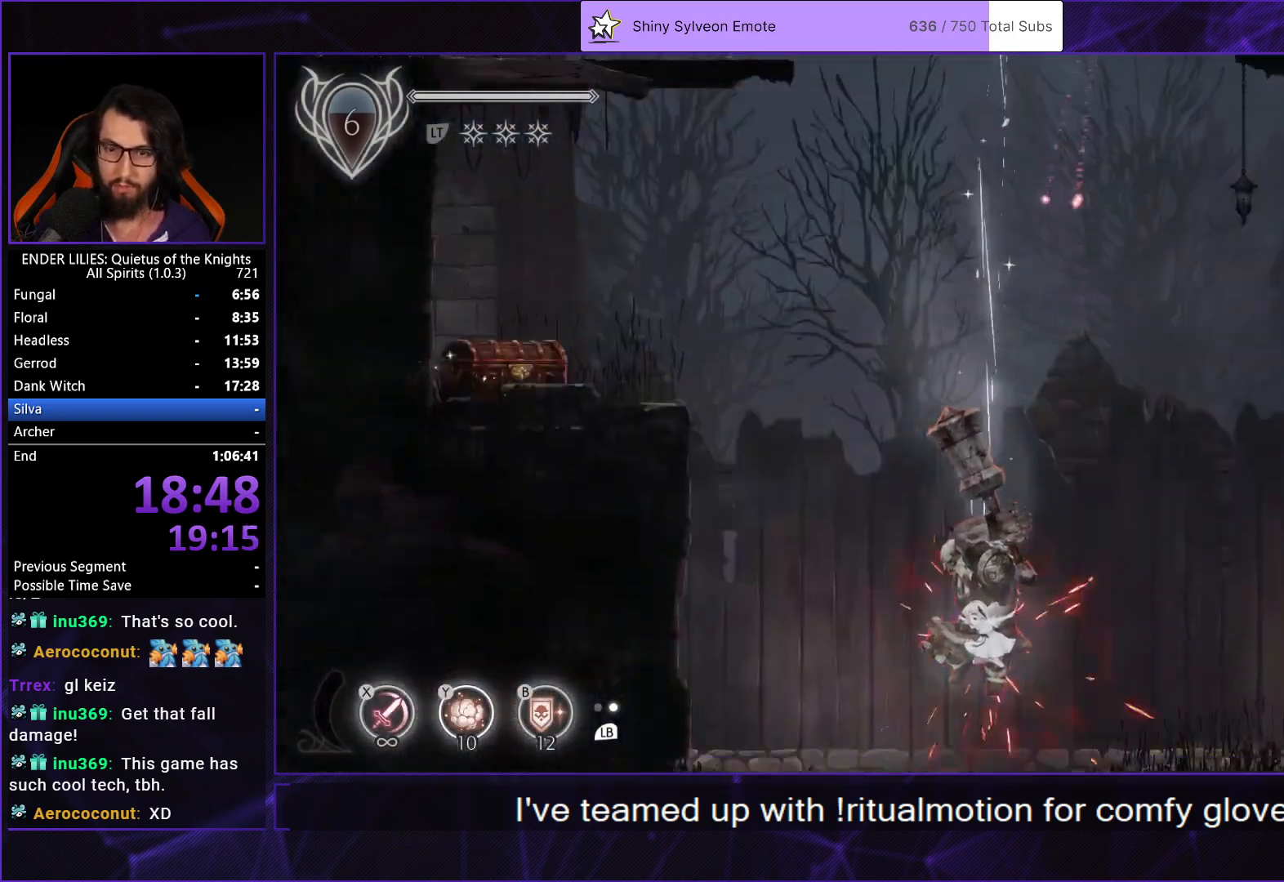
{"buttons": [], "left_stick": "center", "right_stick": "center", "events": []}
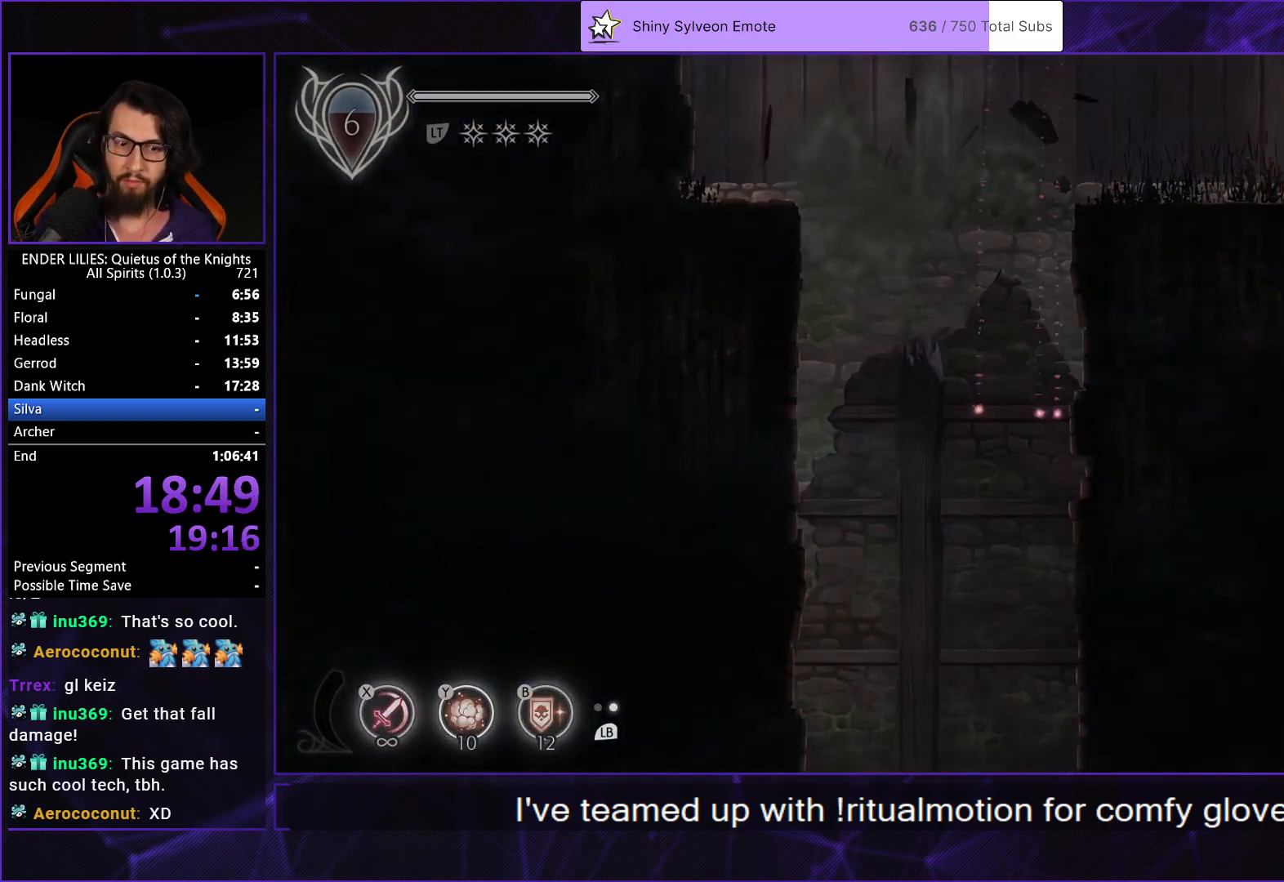
{"buttons": [], "left_stick": "center", "right_stick": "center", "events": []}
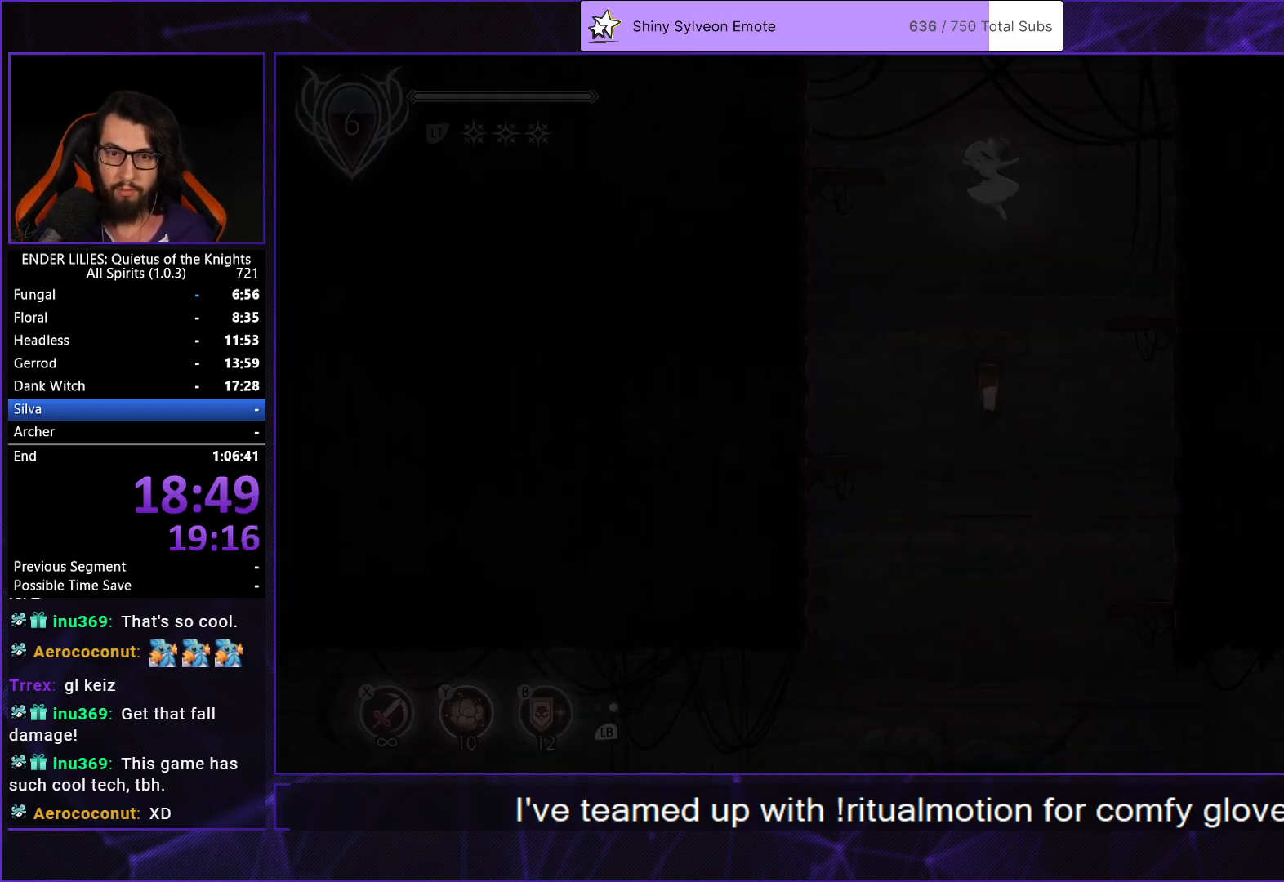
{"buttons": ["DPAD_LEFT"], "left_stick": "center", "right_stick": "center", "events": [[83, "DPAD_LEFT", "down"]]}
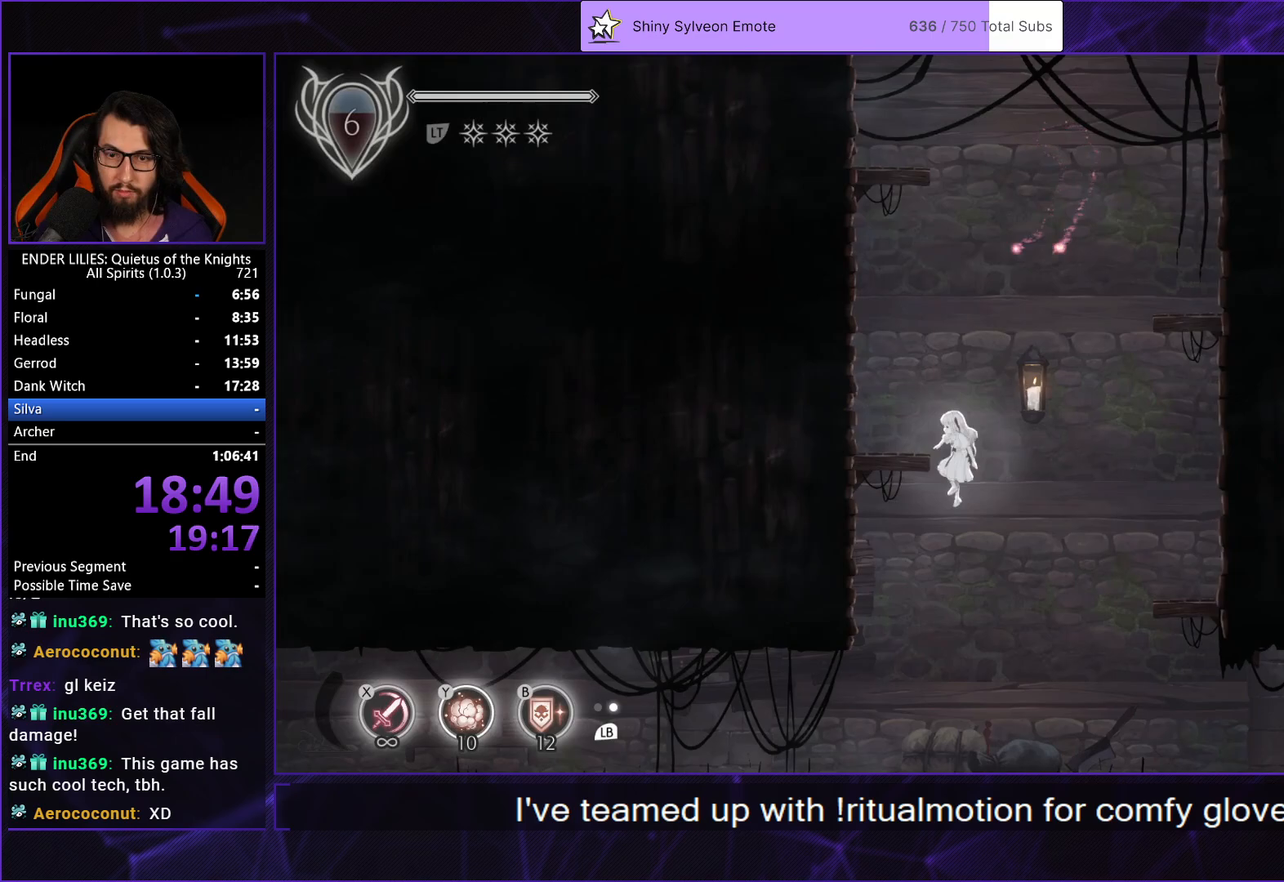
{"buttons": [], "left_stick": "center", "right_stick": "center", "events": [[183, "DPAD_DOWN", "down"], [183, "DPAD_LEFT", "up"], [250, "A", "down"], [383, "A", "up"], [450, "DPAD_DOWN", "up"]]}
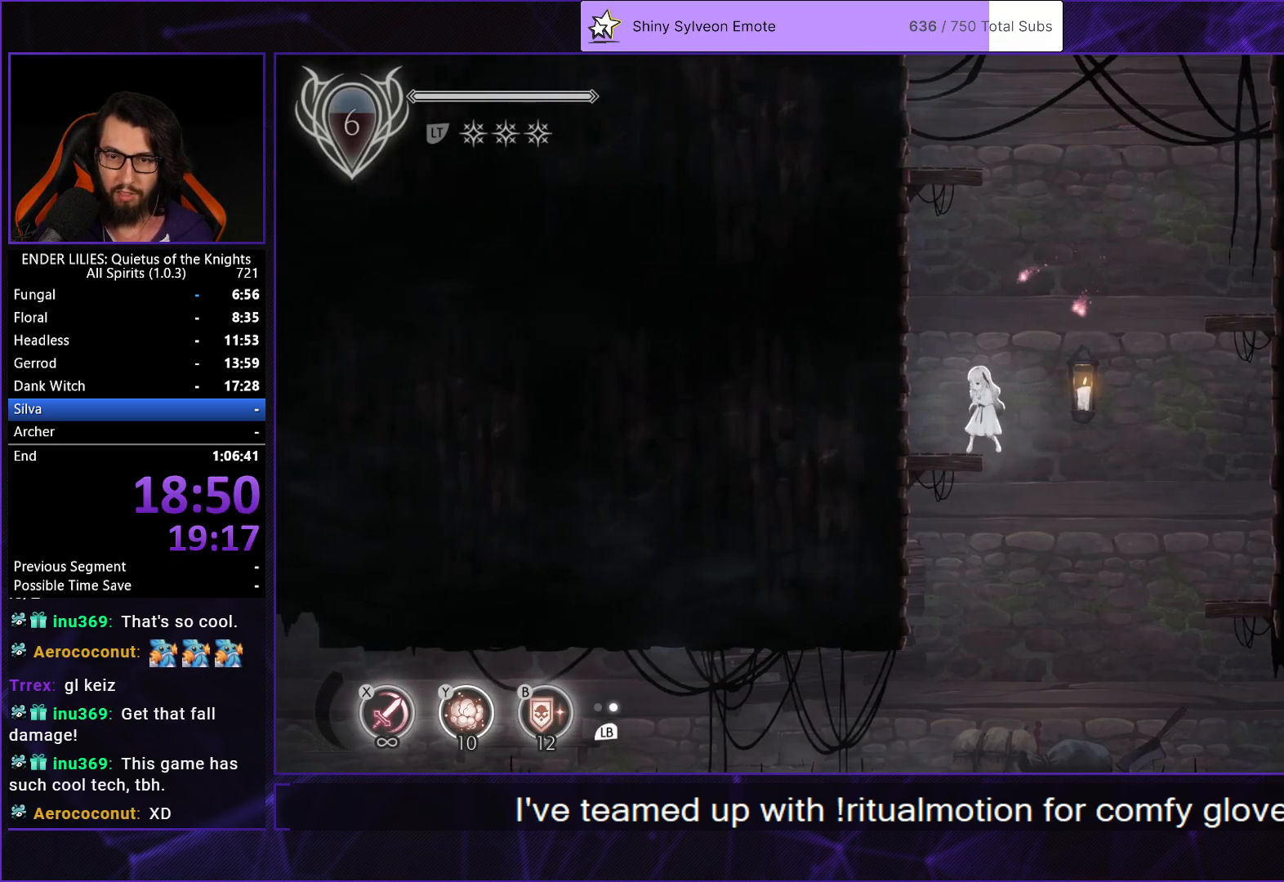
{"buttons": ["DPAD_DOWN", "DPAD_RIGHT"], "left_stick": "center", "right_stick": "center", "events": [[67, "A", "down"], [67, "DPAD_DOWN", "down"], [167, "A", "up"], [283, "DPAD_DOWN", "up"], [383, "DPAD_DOWN", "down"], [483, "DPAD_RIGHT", "down"]]}
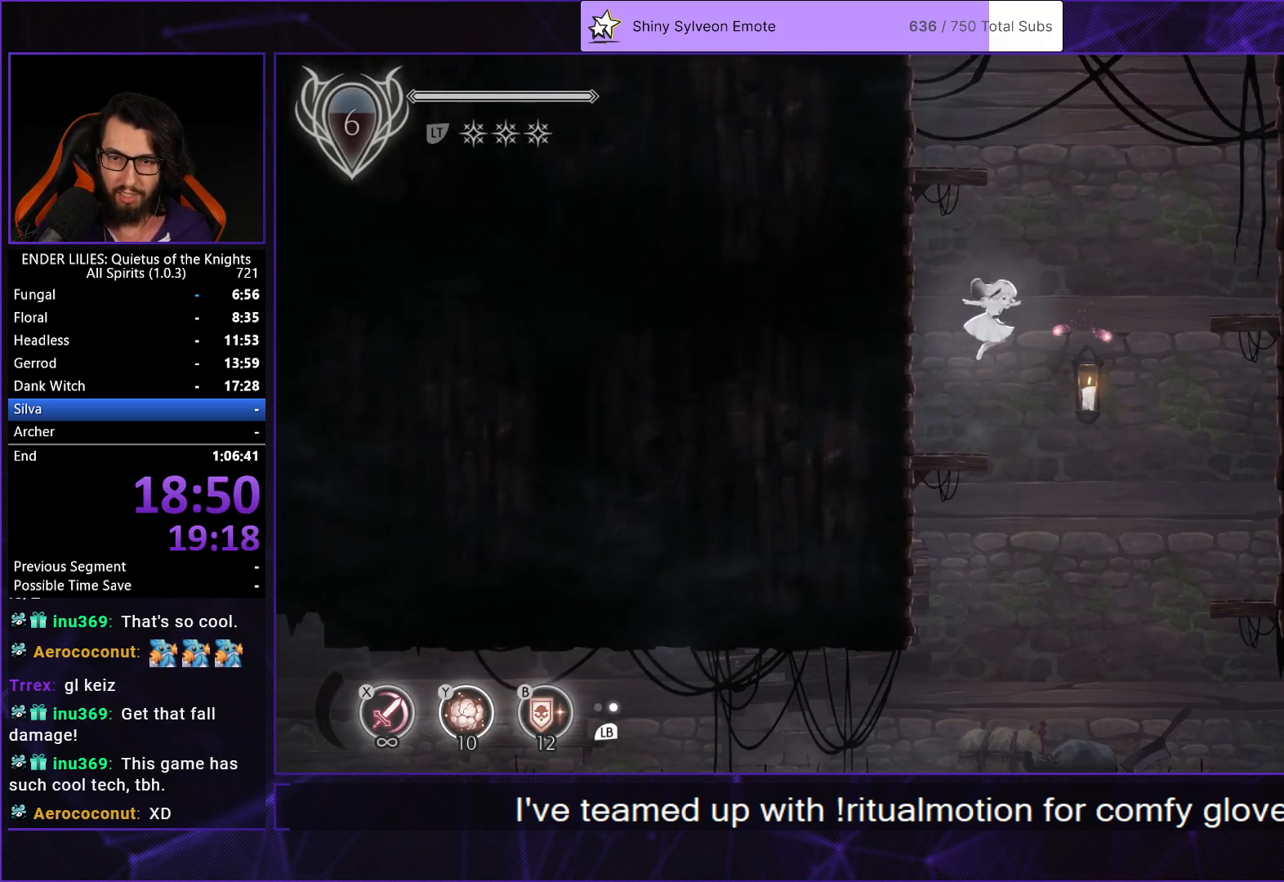
{"buttons": ["DPAD_LEFT"], "left_stick": "center", "right_stick": "center", "events": [[33, "DPAD_DOWN", "up"], [133, "DPAD_DOWN", "down"], [167, "DPAD_RIGHT", "up"], [200, "DPAD_DOWN", "up"], [233, "DPAD_LEFT", "down"]]}
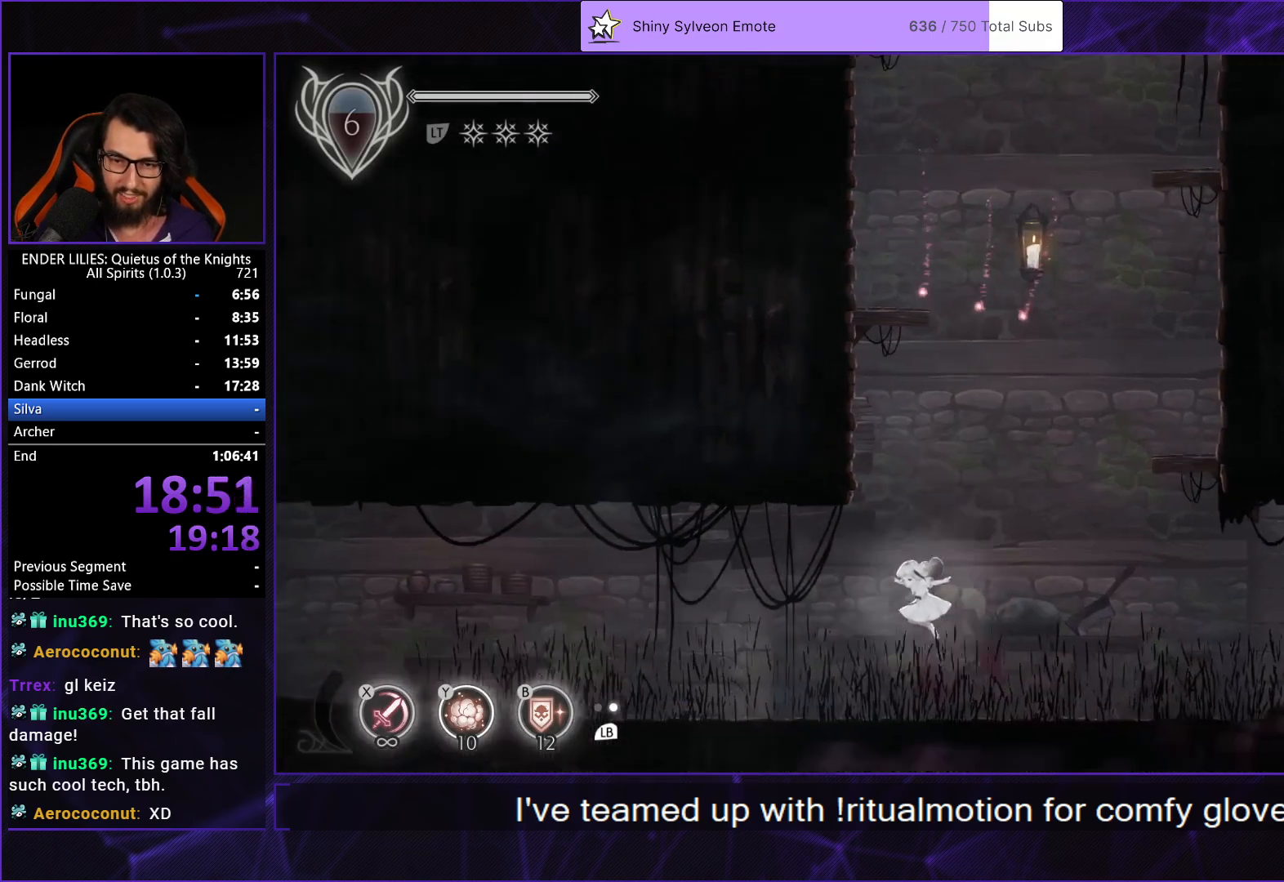
{"buttons": ["R1", "DPAD_LEFT"], "left_stick": "center", "right_stick": "center", "events": [[50, "R1", "down"], [183, "R1", "up"], [217, "R1", "down"], [300, "R1", "up"], [350, "R1", "down"]]}
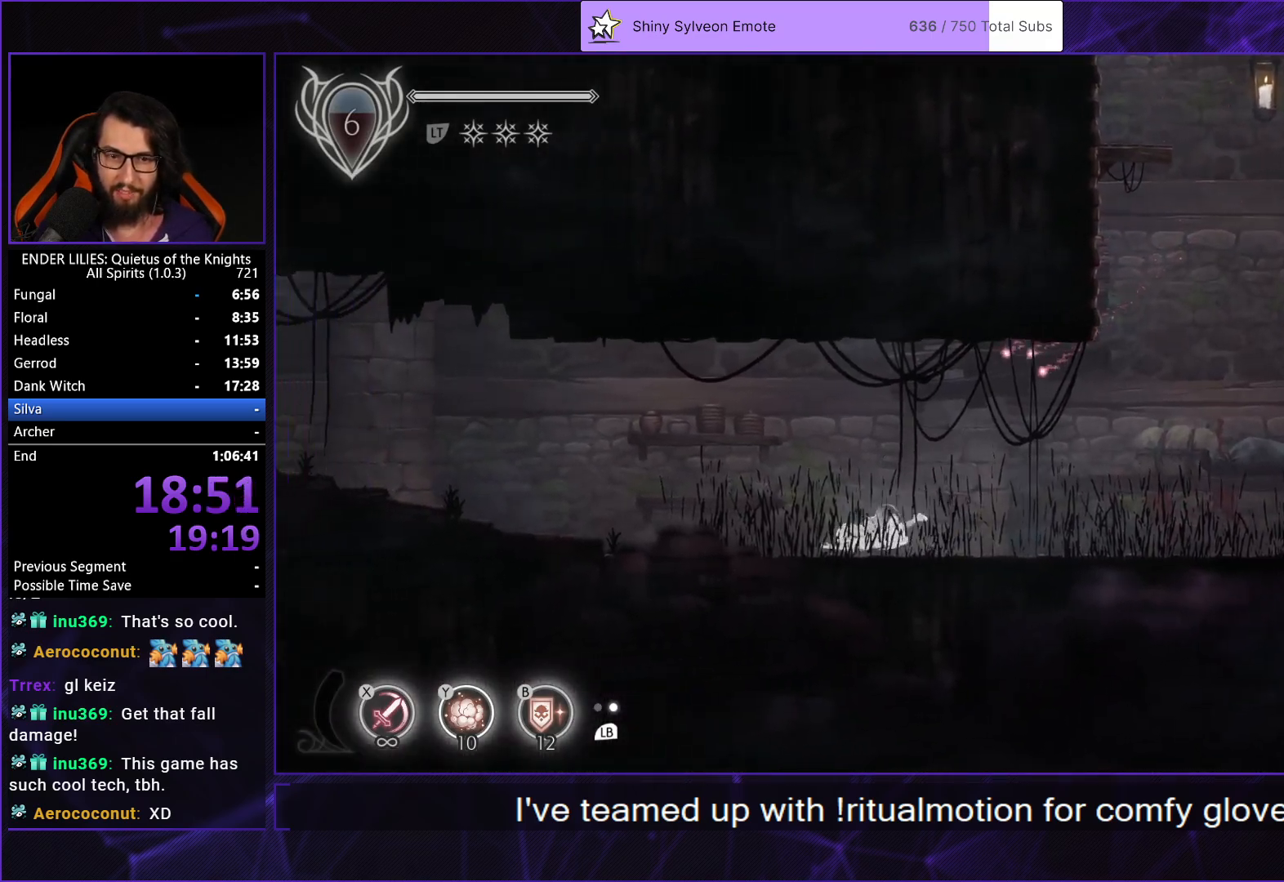
{"buttons": ["DPAD_LEFT"], "left_stick": "center", "right_stick": "center", "events": [[17, "R1", "up"], [283, "A", "down"], [383, "A", "up"]]}